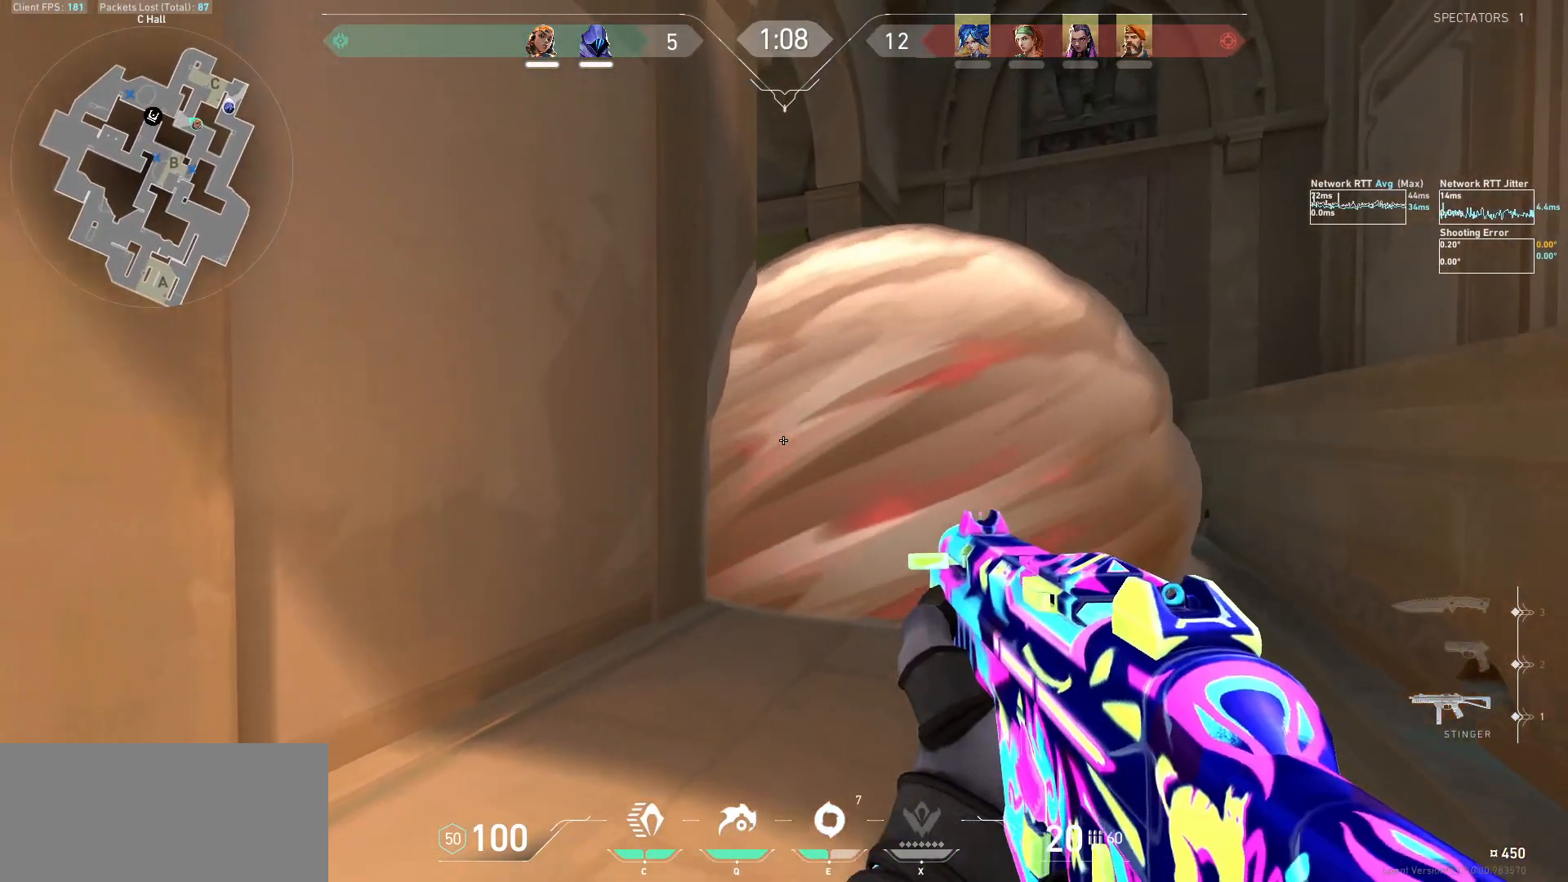
Gameplay with keyboard and mouse; each line is a JSON object with the keys and mouse buttons held at the frame after it. "events" lists presses ("down") and releases ("up") of "a", "ctrl", "d", "e", "f", "q", "r", "s", "shift", "space", "tab", "w", "mouse_left", "mouse_wheel", "mouse_right", "mouse_mb4" and "mouse_mb5" between this image and that frame as [ms after this image, input, new state], when the widget could be followed in between. "mouse_left", "mouse_wheel", "mouse_right", "mouse_mb4", "mouse_mb5" = the "left", "wheel", "right", "mb4", "mb5" buttons of the "mouse" list. No other keys are recorded. "wheel" means that the mouse wheel is clicked or scrolled. Not read: mouse_move.
{"keys": ["d", "shift", "w"], "mouse": [], "events": [[167, "d", "down"]]}
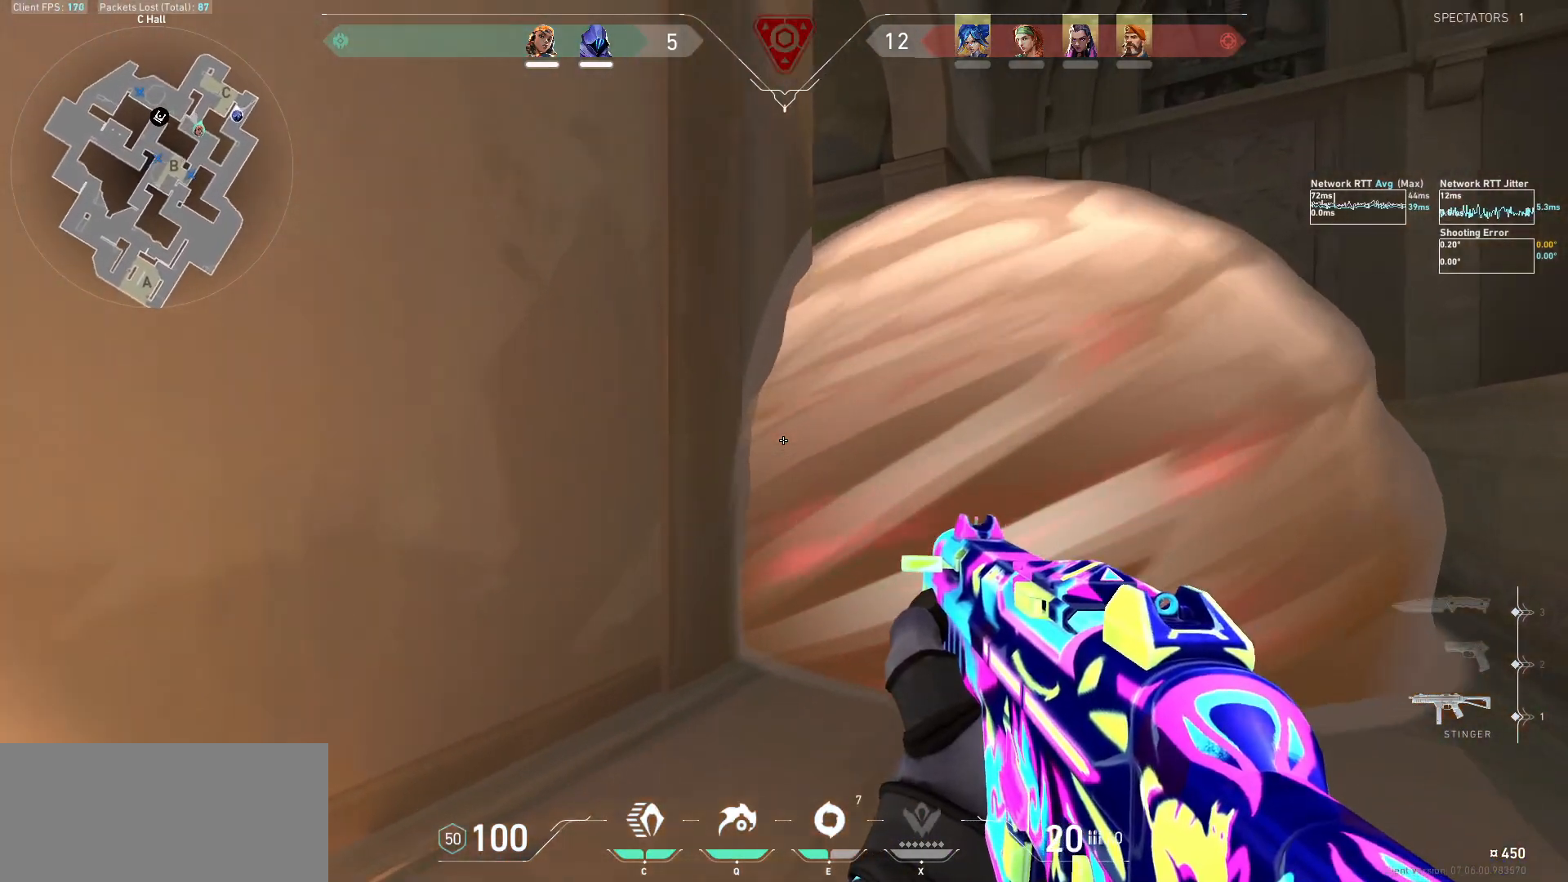
{"keys": ["d", "shift", "w"], "mouse": [], "events": []}
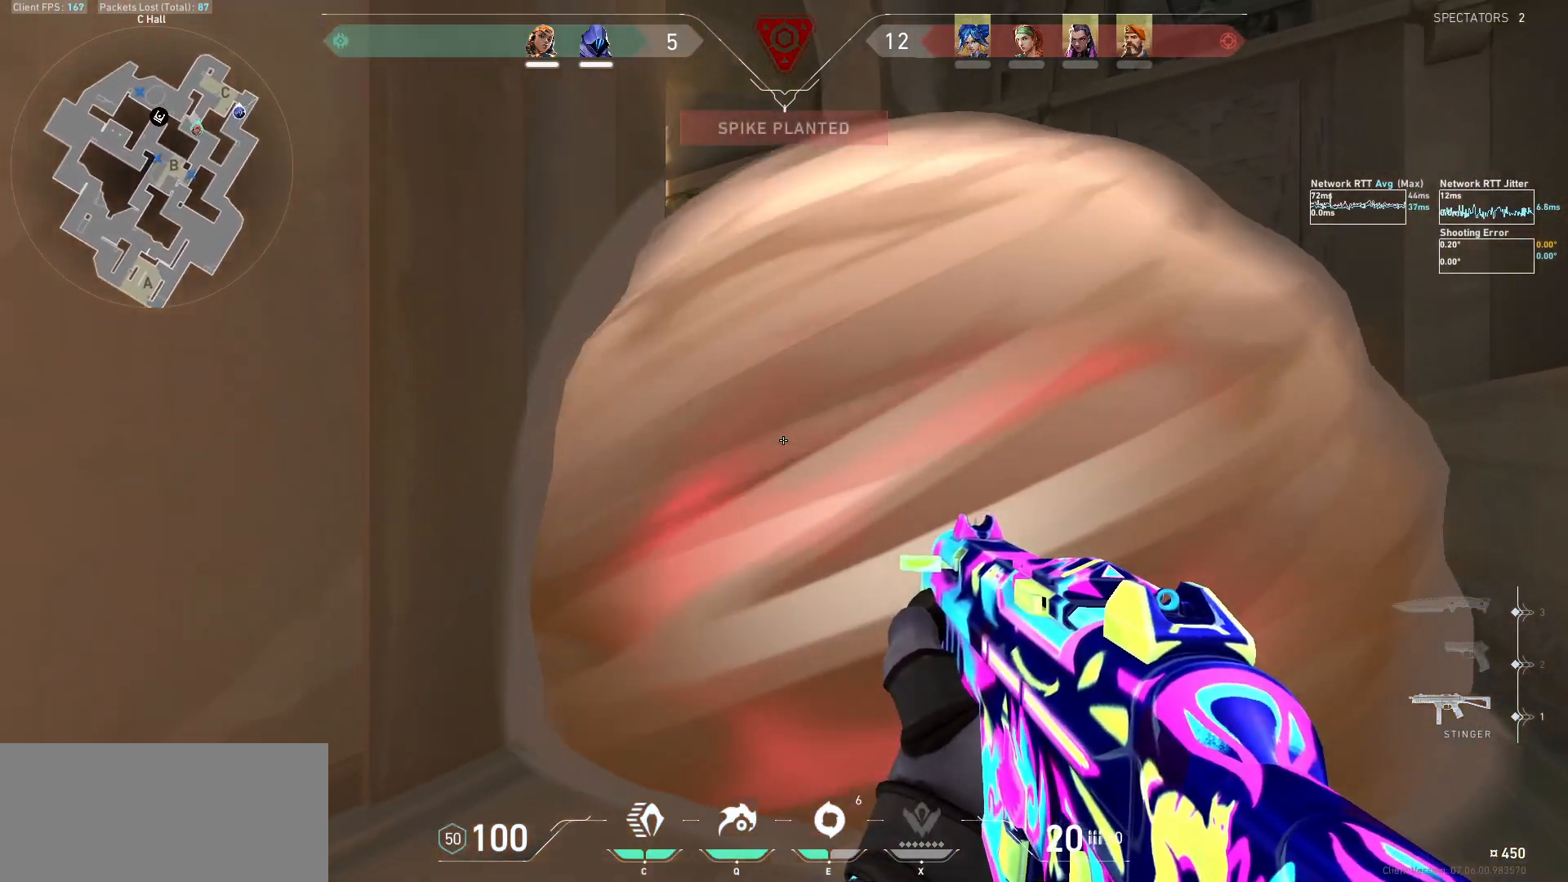
{"keys": ["shift"], "mouse": [], "events": [[233, "w", "up"], [500, "d", "up"]]}
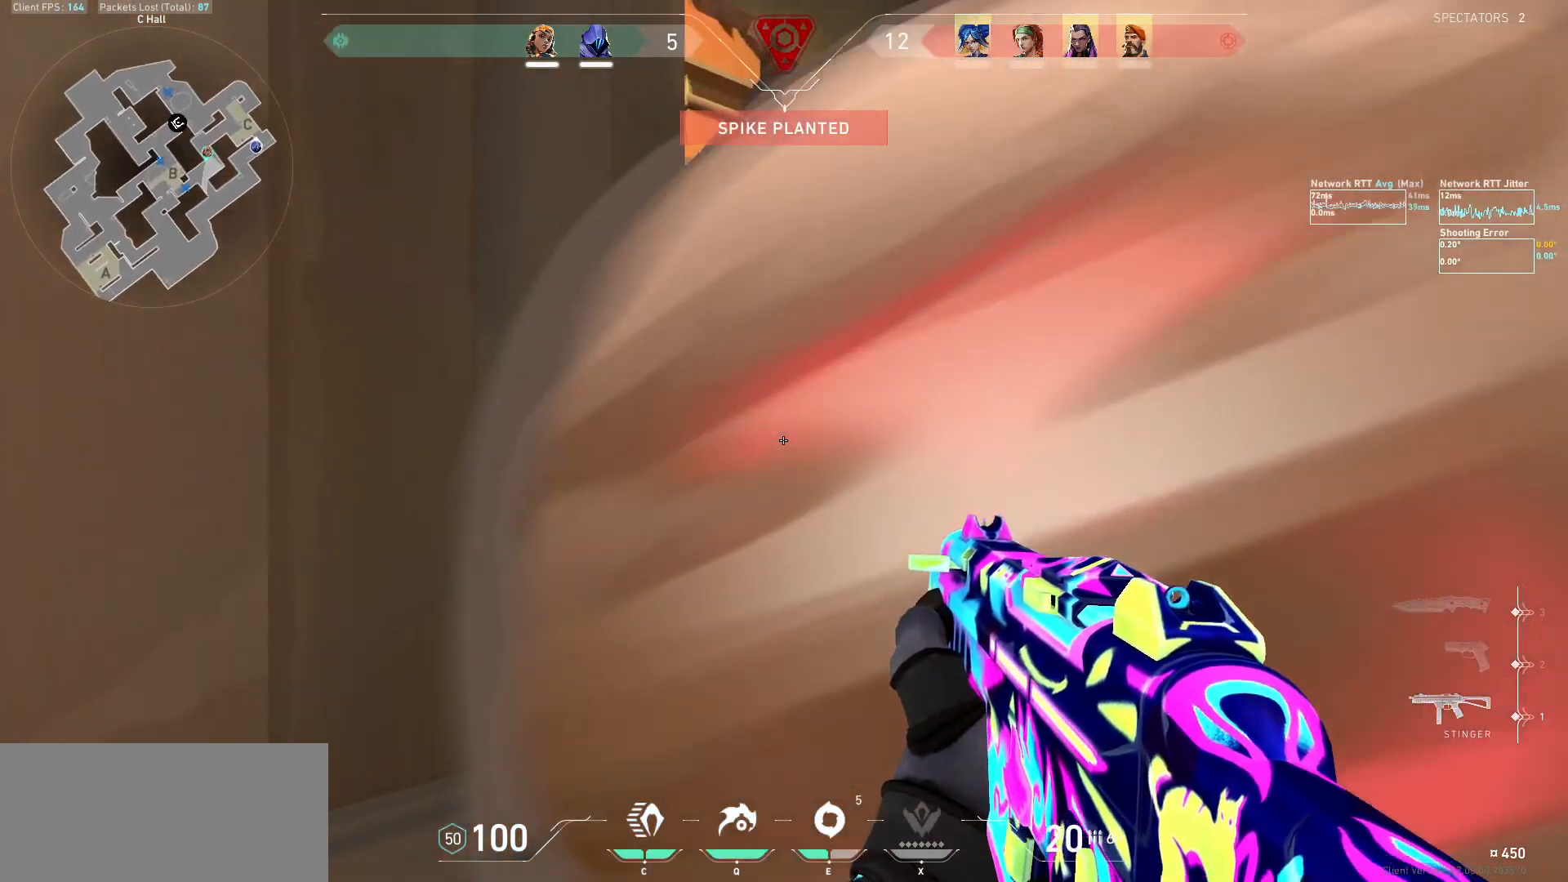
{"keys": ["shift", "w"], "mouse": [], "events": [[33, "shift", "up"], [267, "d", "down"], [333, "w", "down"], [367, "shift", "down"], [500, "d", "up"]]}
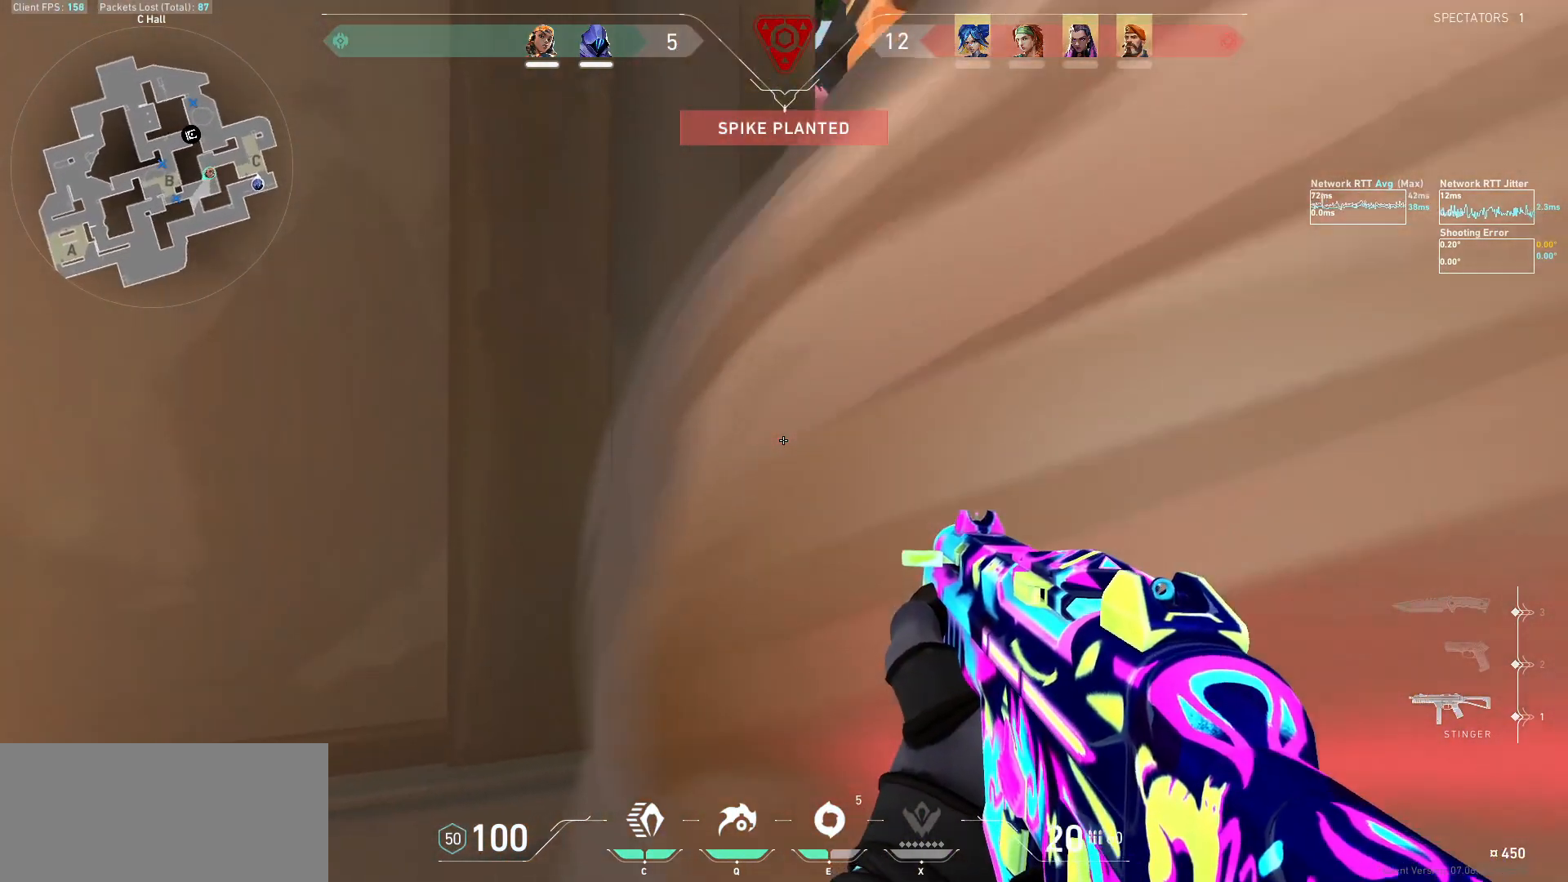
{"keys": ["d", "shift"], "mouse": [], "events": [[167, "d", "down"], [367, "w", "up"]]}
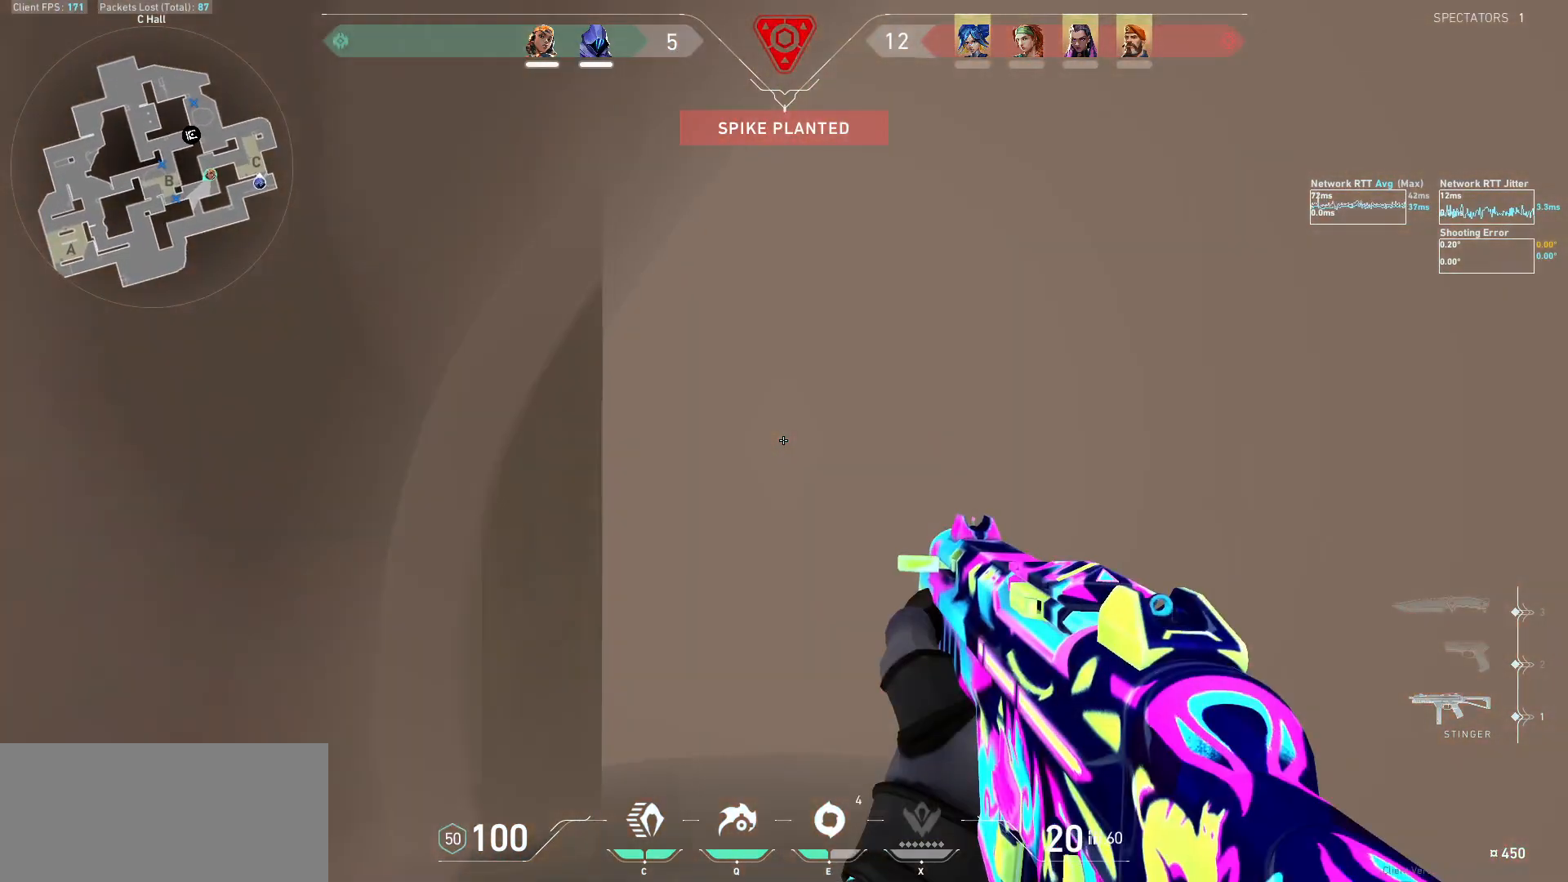
{"keys": ["d", "shift"], "mouse": [], "events": []}
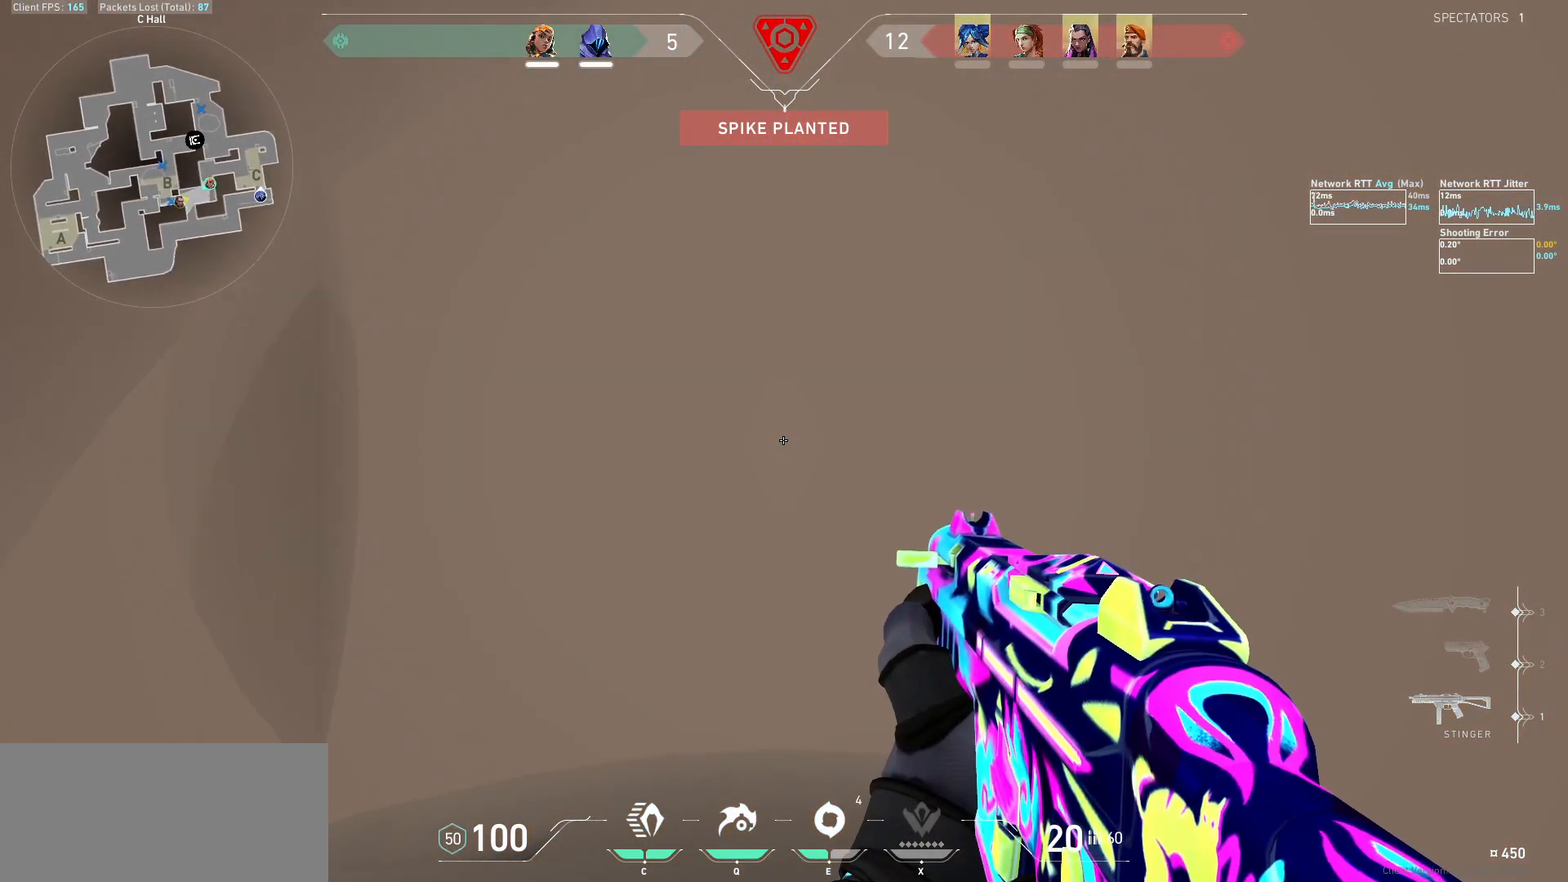
{"keys": ["d", "shift", "w"], "mouse": [], "events": [[267, "w", "down"]]}
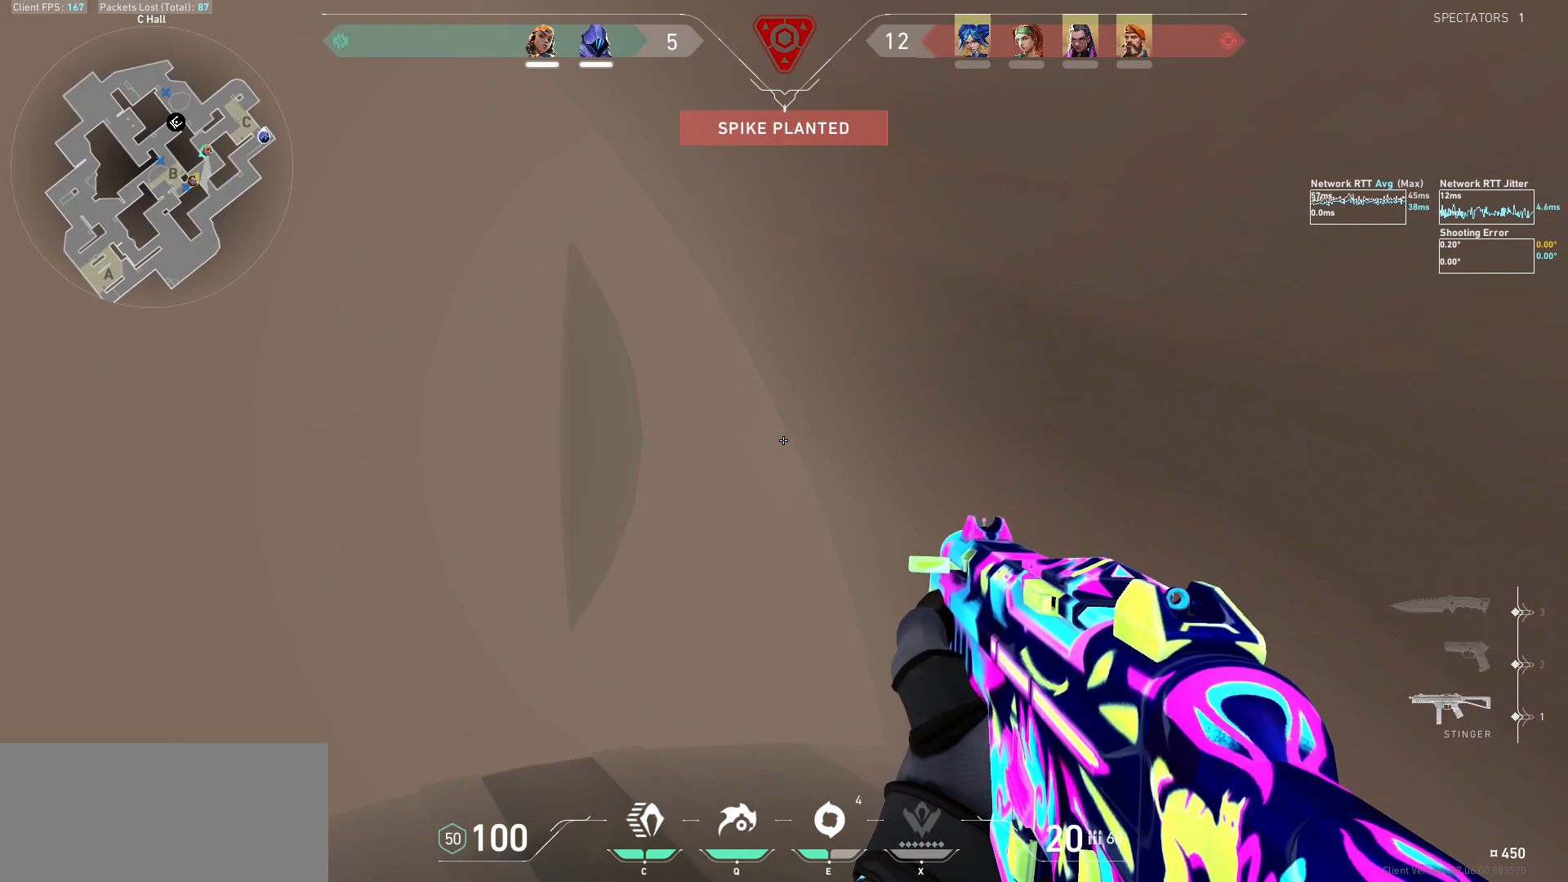
{"keys": ["d", "shift"], "mouse": [], "events": [[200, "w", "up"]]}
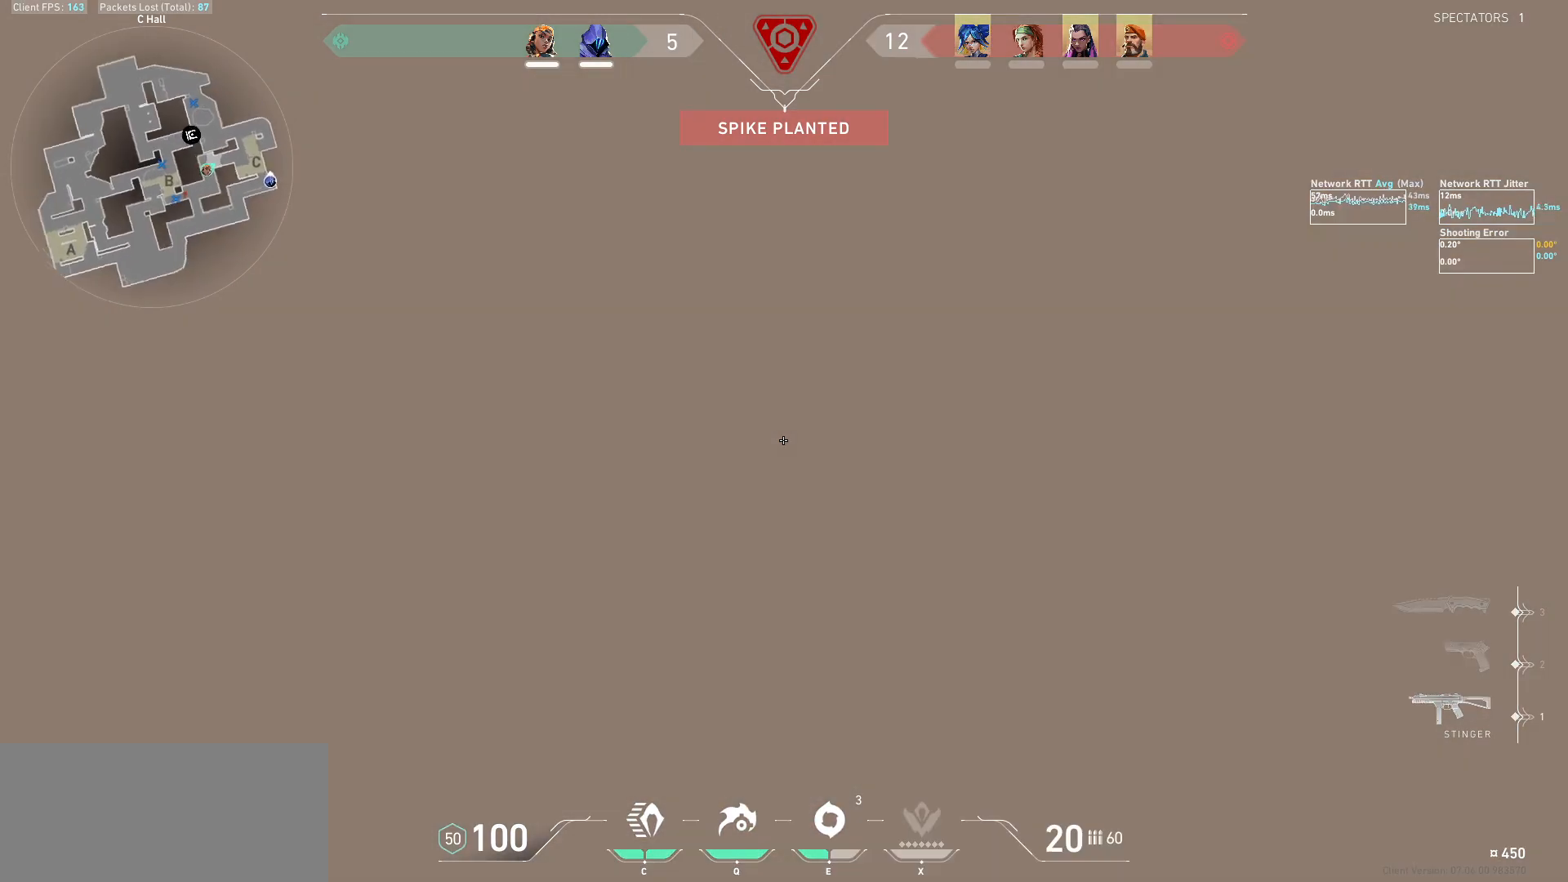
{"keys": ["a", "shift", "w"], "mouse": [], "events": [[267, "w", "down"], [300, "d", "up"], [433, "a", "down"]]}
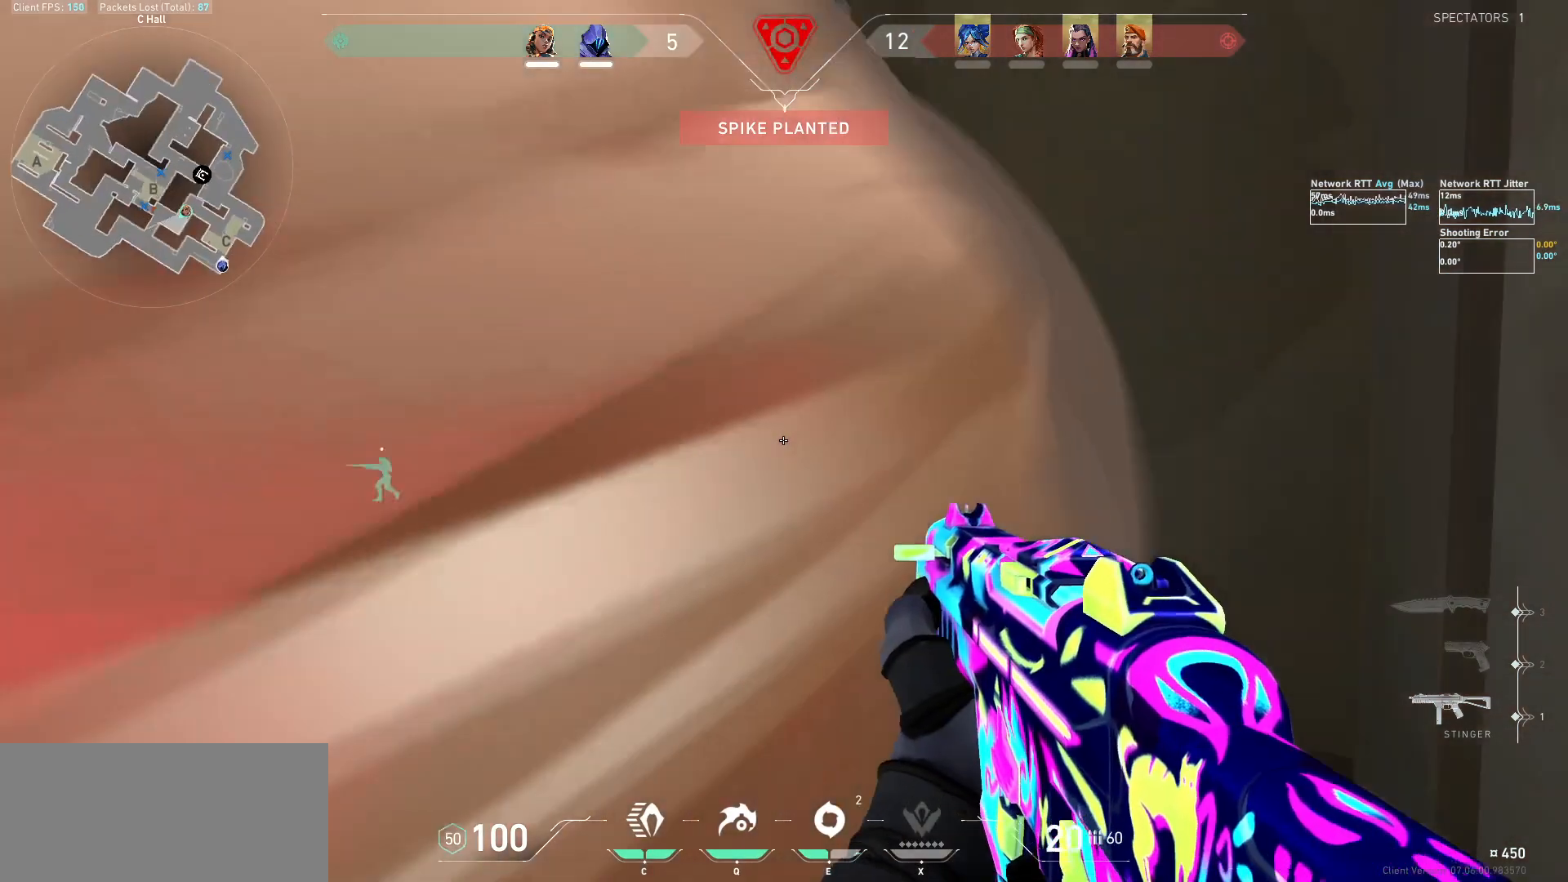
{"keys": ["a", "shift", "w"], "mouse": [], "events": [[67, "a", "up"], [300, "a", "down"]]}
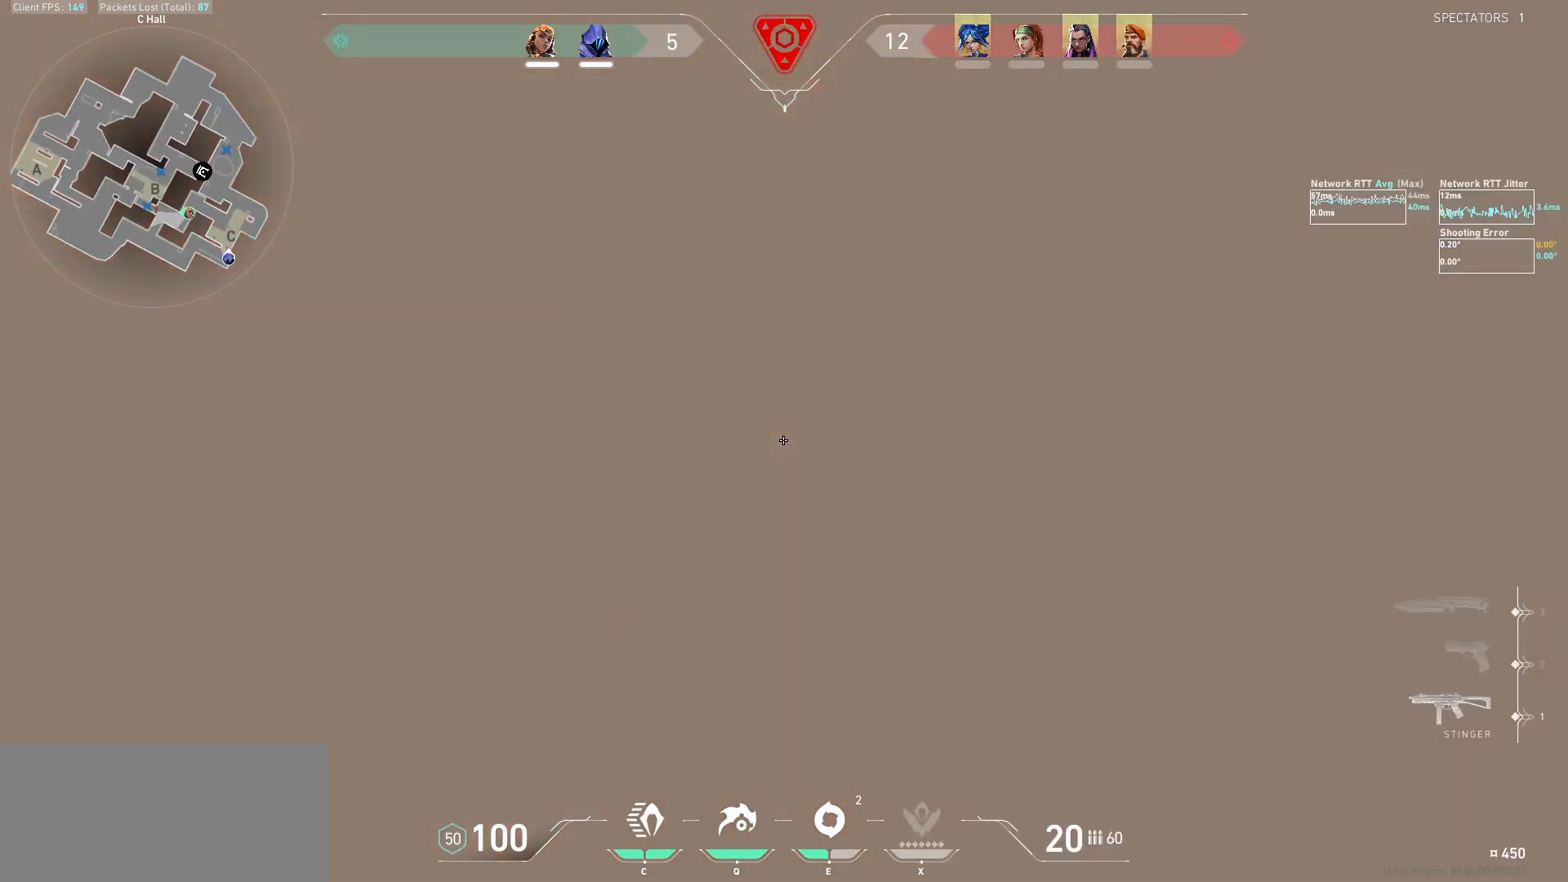
{"keys": [], "mouse": [], "events": [[100, "a", "up"], [367, "w", "up"], [433, "shift", "up"]]}
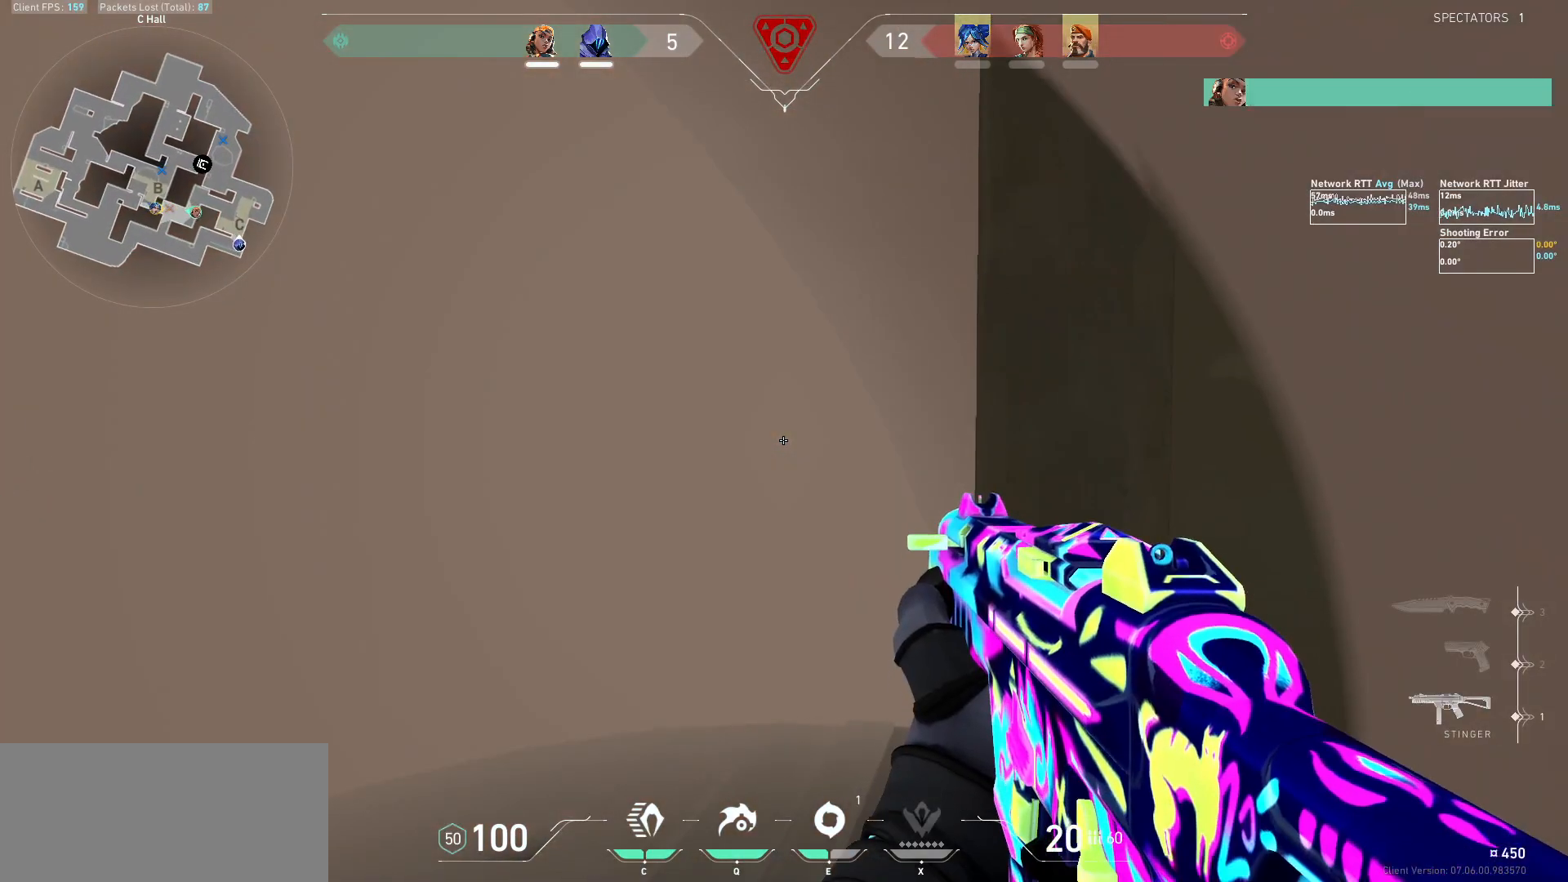
{"keys": [], "mouse": [], "events": [[33, "q", "down"], [33, "shift", "down"], [133, "q", "up"], [133, "shift", "up"], [233, "d", "down"], [367, "d", "up"]]}
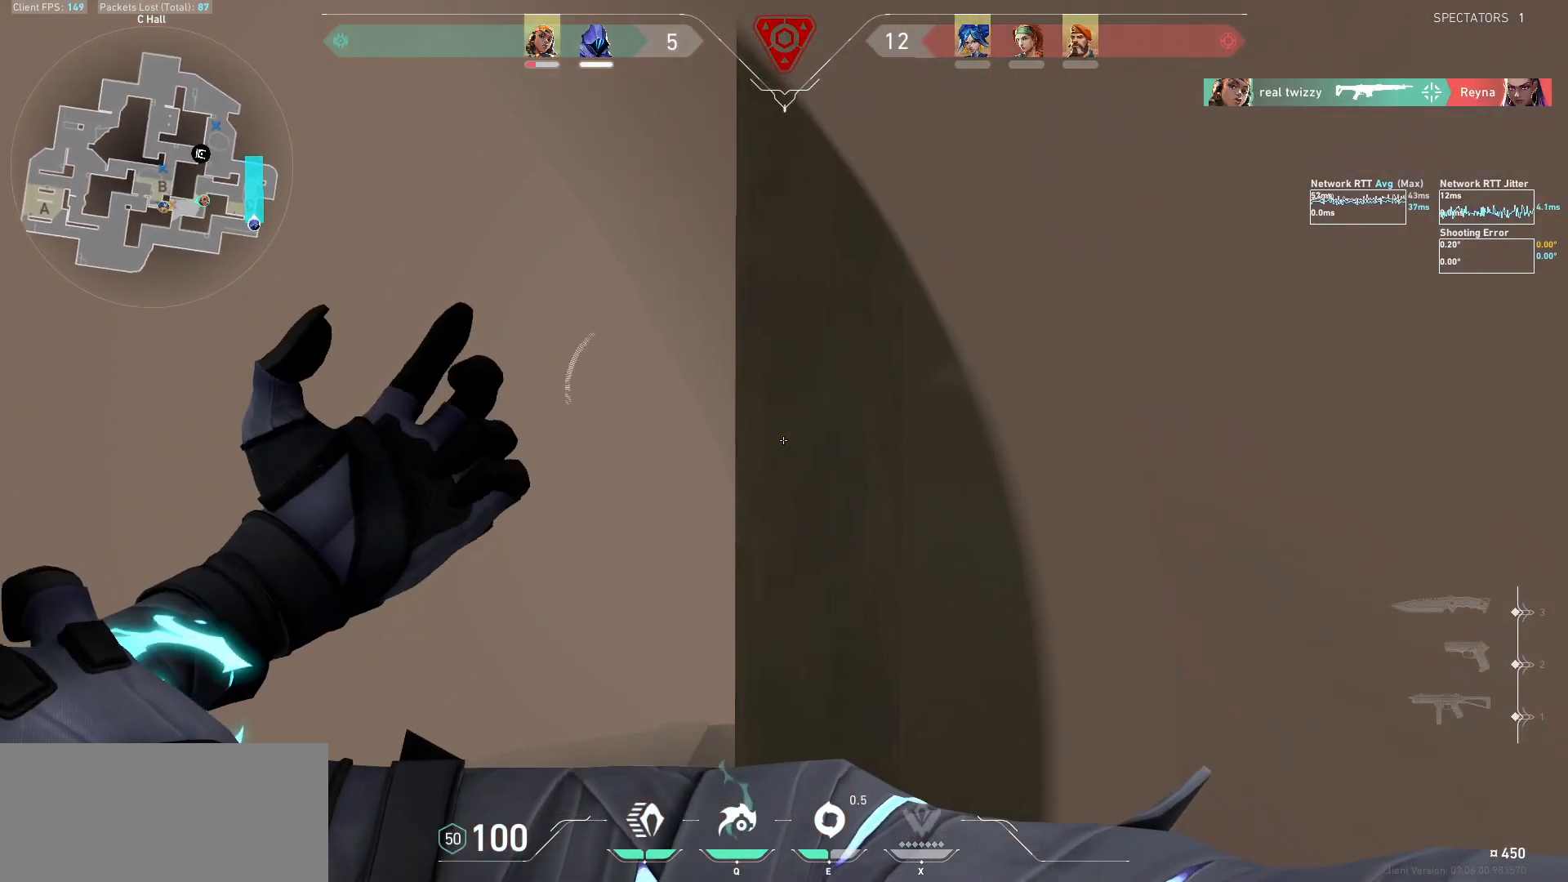
{"keys": ["w"], "mouse": [], "events": [[67, "mouse_left", "down"], [167, "mouse_left", "up"], [233, "mouse_left", "down"], [300, "mouse_left", "up"], [400, "mouse_left", "down"], [467, "mouse_left", "up"], [500, "w", "down"]]}
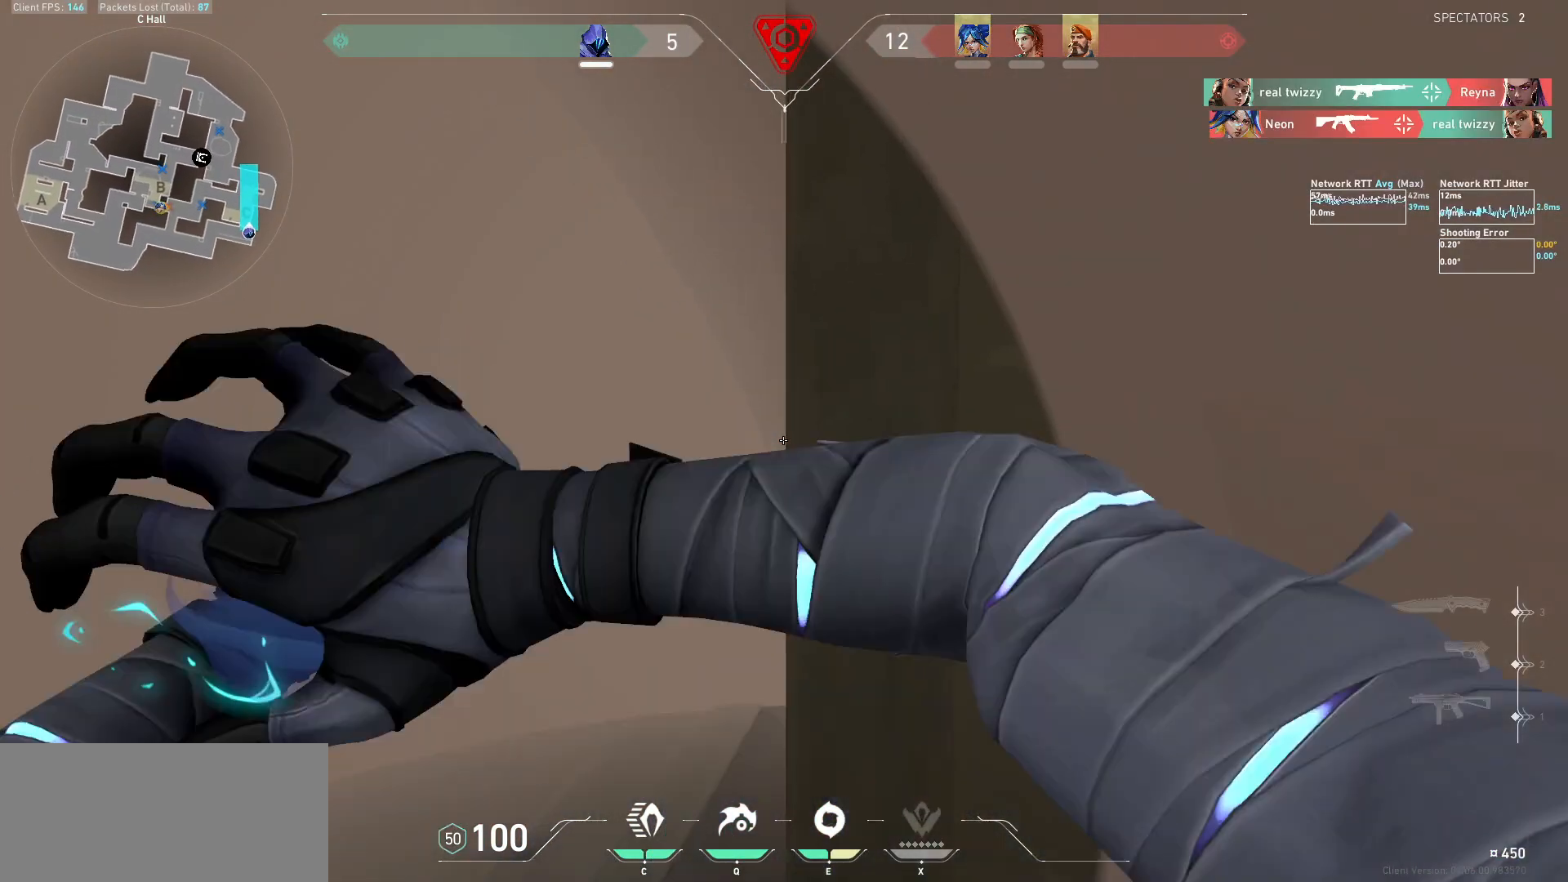
{"keys": [], "mouse": [], "events": [[33, "mouse_left", "down"], [133, "mouse_left", "up"], [133, "w", "up"], [167, "mouse_left", "down"], [200, "a", "down"], [267, "mouse_left", "up"], [400, "a", "up"]]}
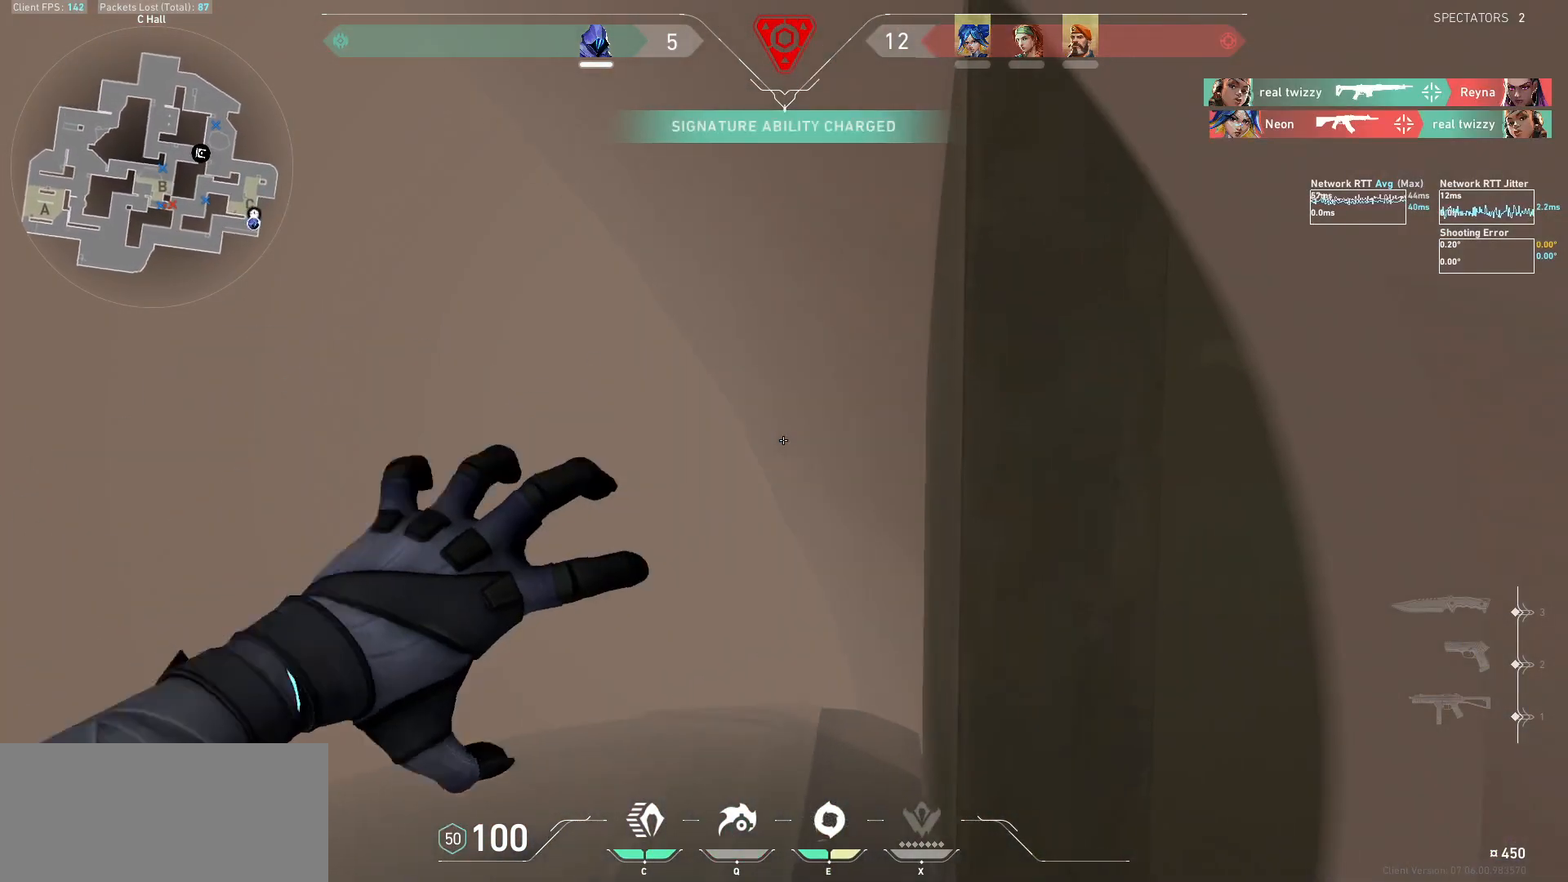
{"keys": ["a"], "mouse": [], "events": [[33, "w", "down"], [167, "w", "up"], [433, "a", "down"]]}
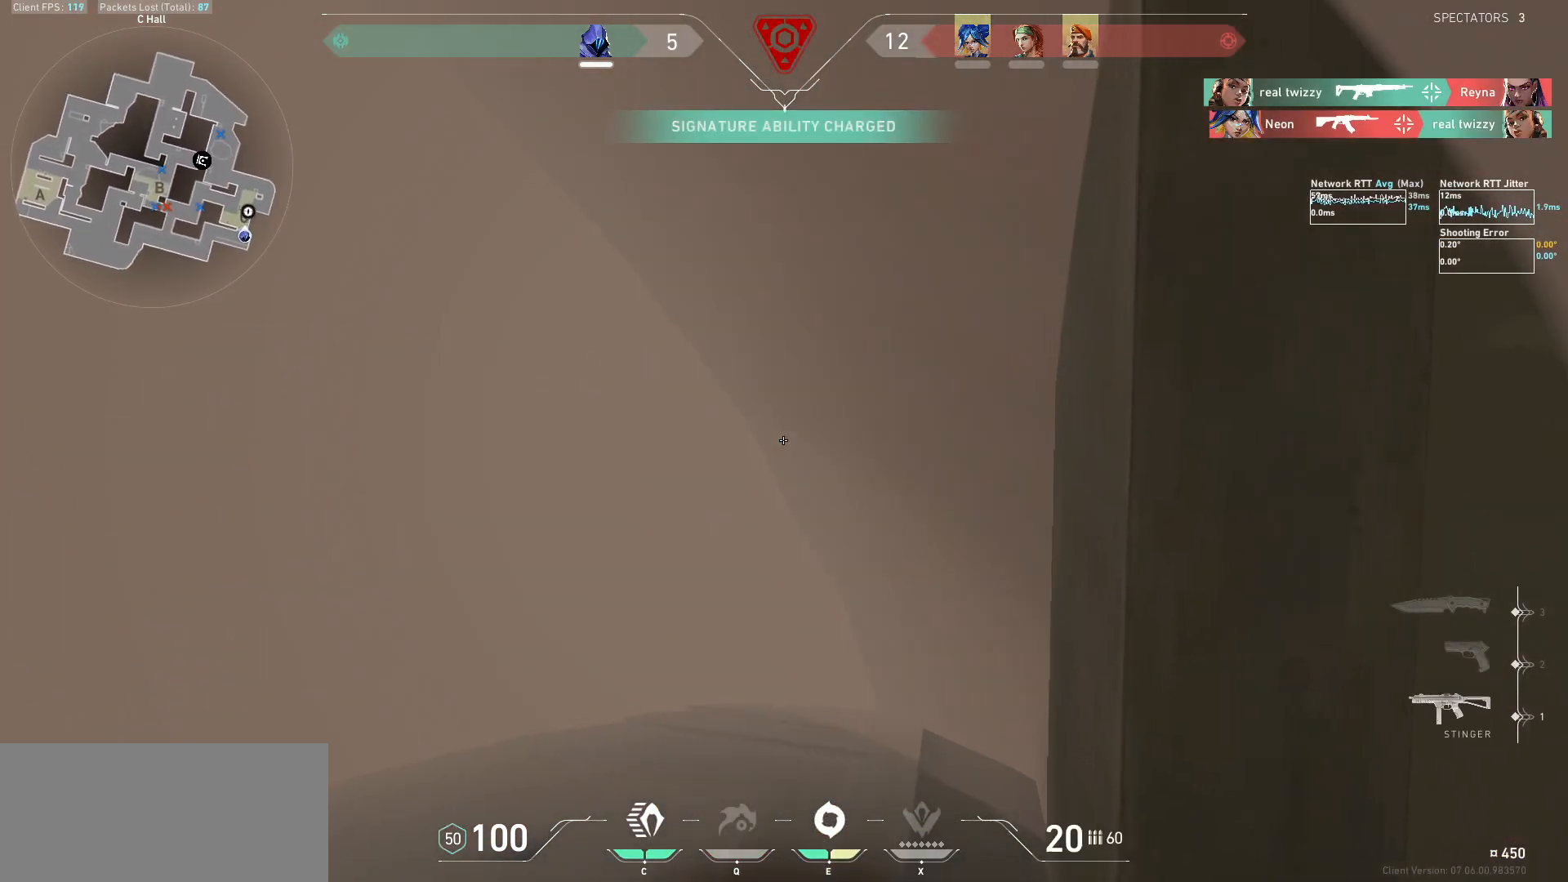
{"keys": ["d"], "mouse": [], "events": [[67, "w", "down"], [233, "a", "up"], [267, "w", "up"], [433, "d", "down"]]}
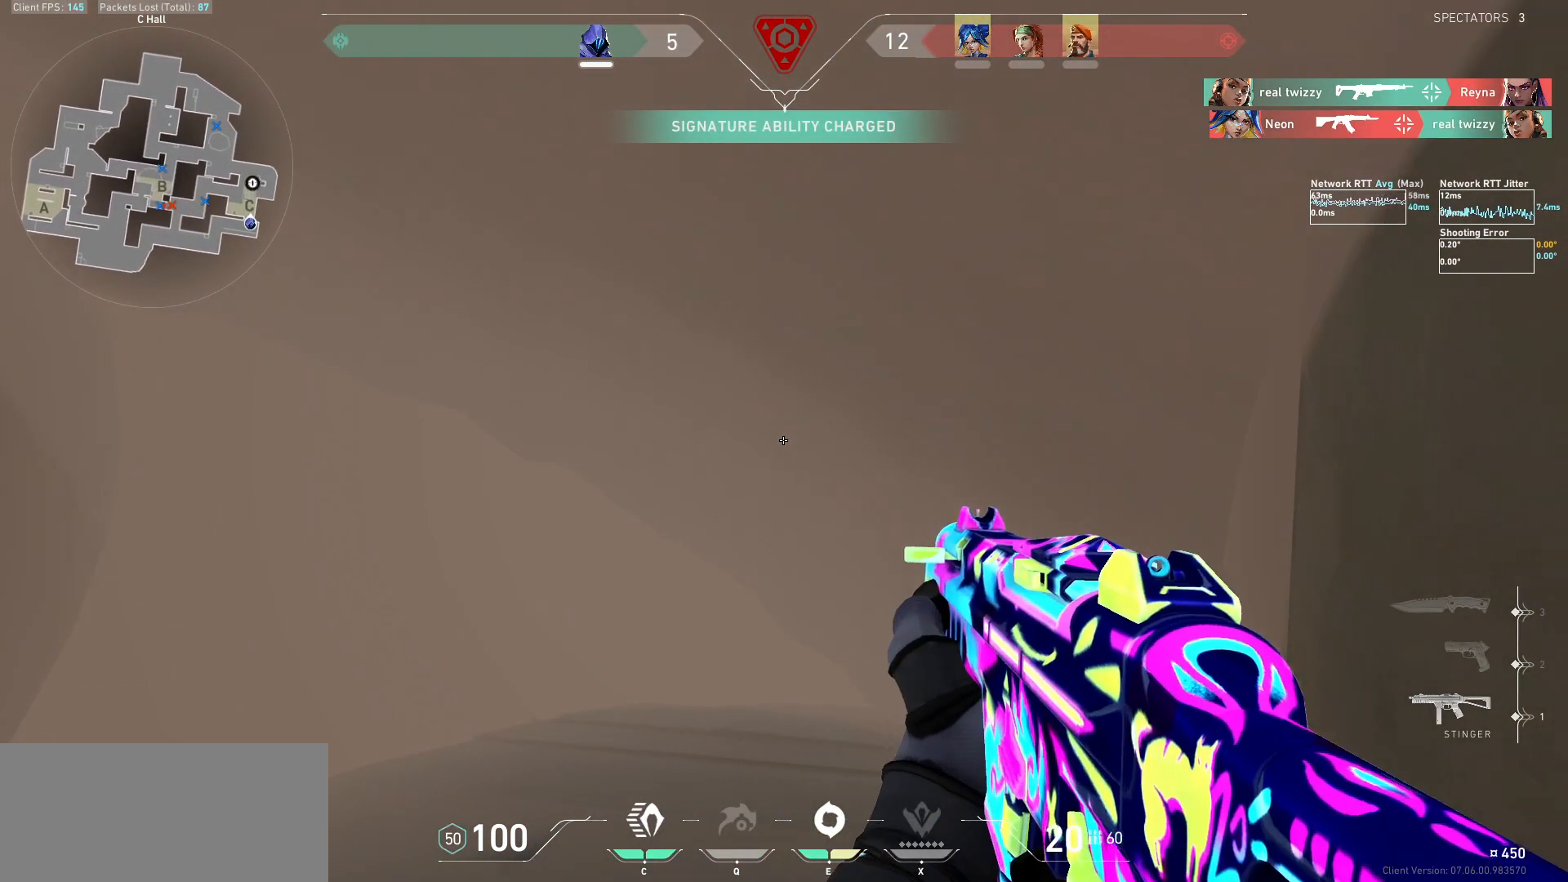
{"keys": [], "mouse": [], "events": [[33, "d", "up"], [133, "a", "down"], [400, "a", "up"]]}
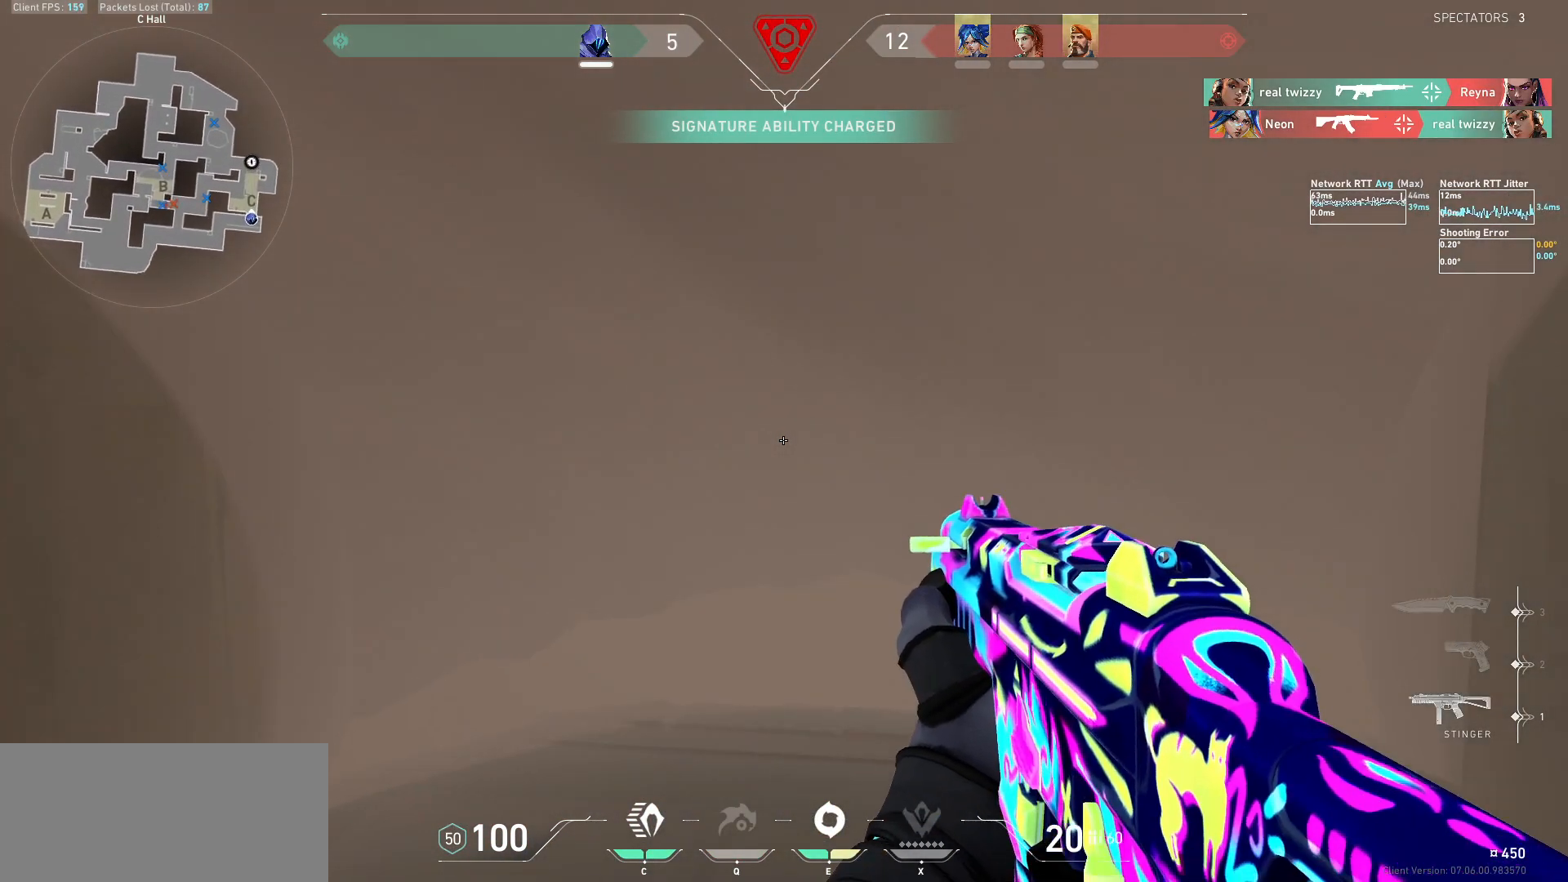
{"keys": ["a", "shift"], "mouse": [], "events": [[133, "a", "down"], [300, "shift", "down"]]}
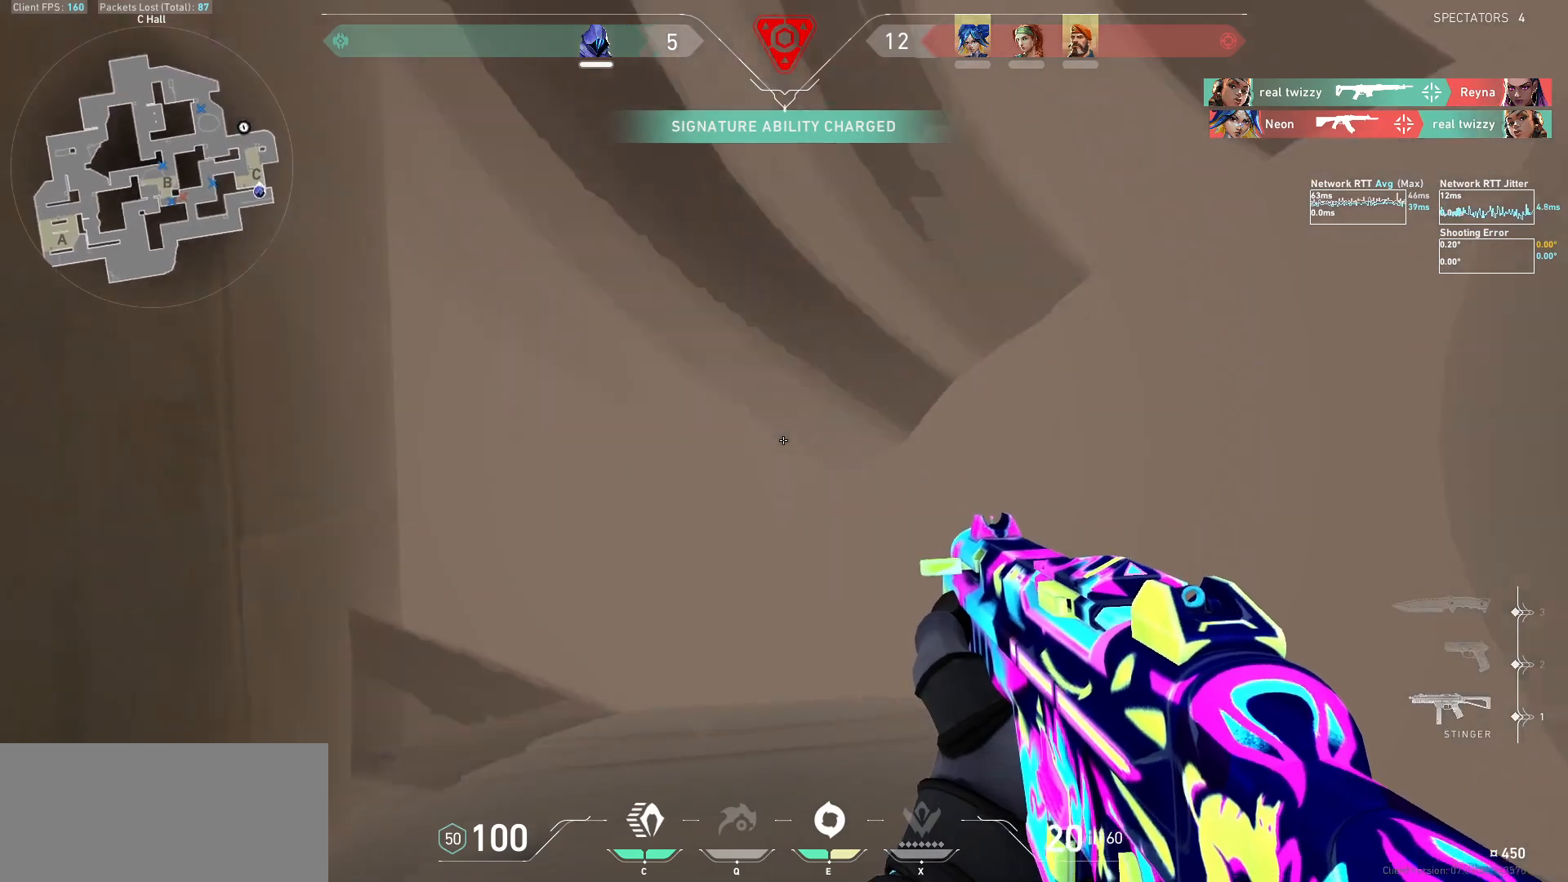
{"keys": ["d"], "mouse": [], "events": [[33, "a", "up"], [33, "shift", "up"], [133, "a", "down"], [367, "a", "up"], [500, "d", "down"]]}
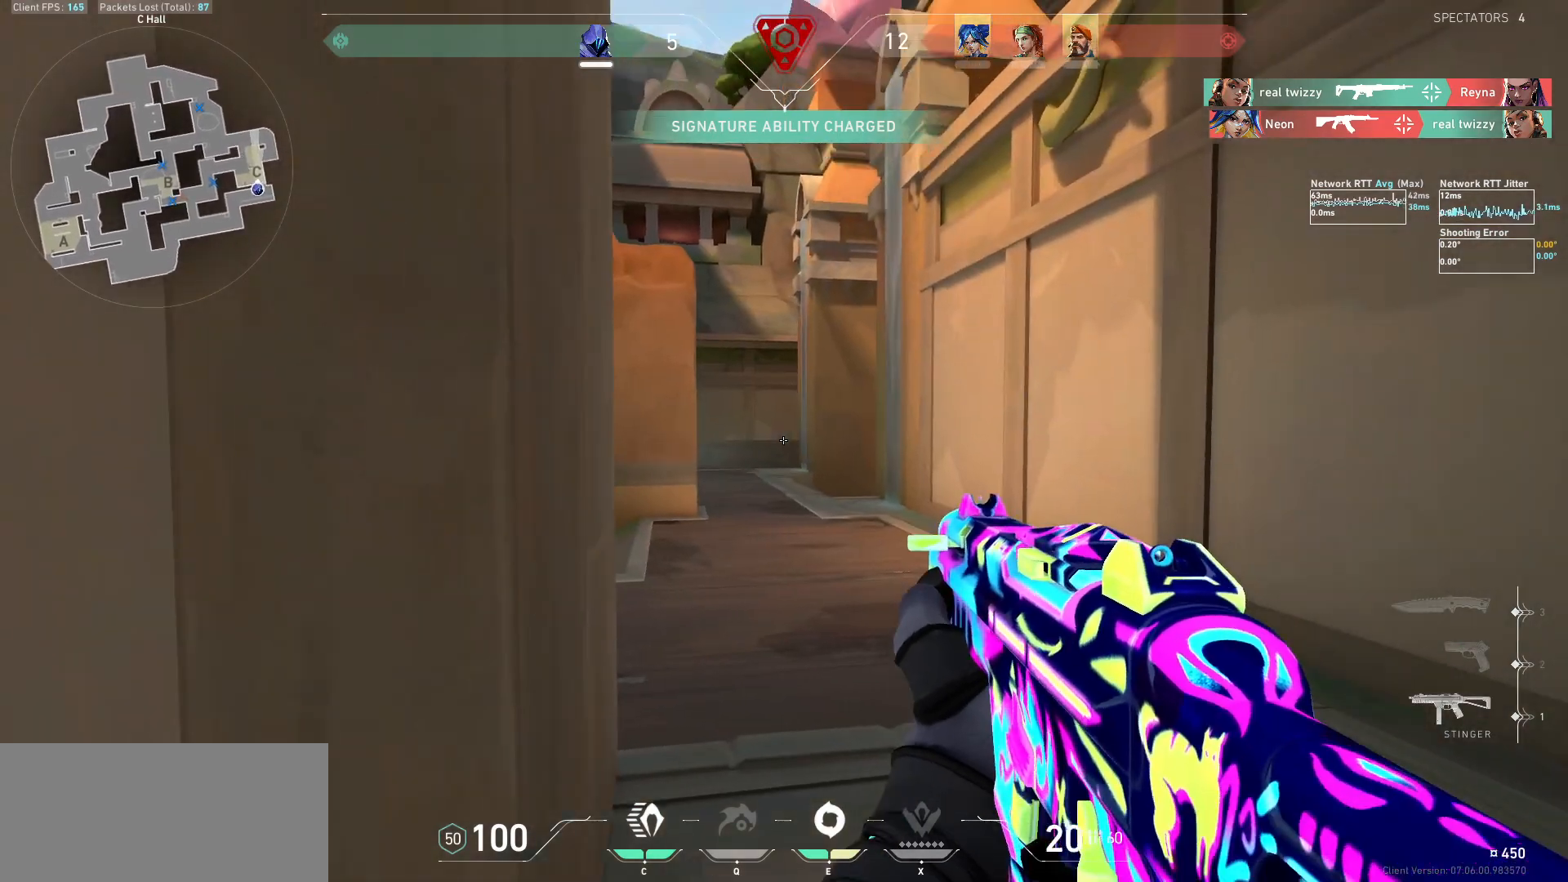
{"keys": ["s"], "mouse": [], "events": [[267, "d", "up"], [367, "s", "down"]]}
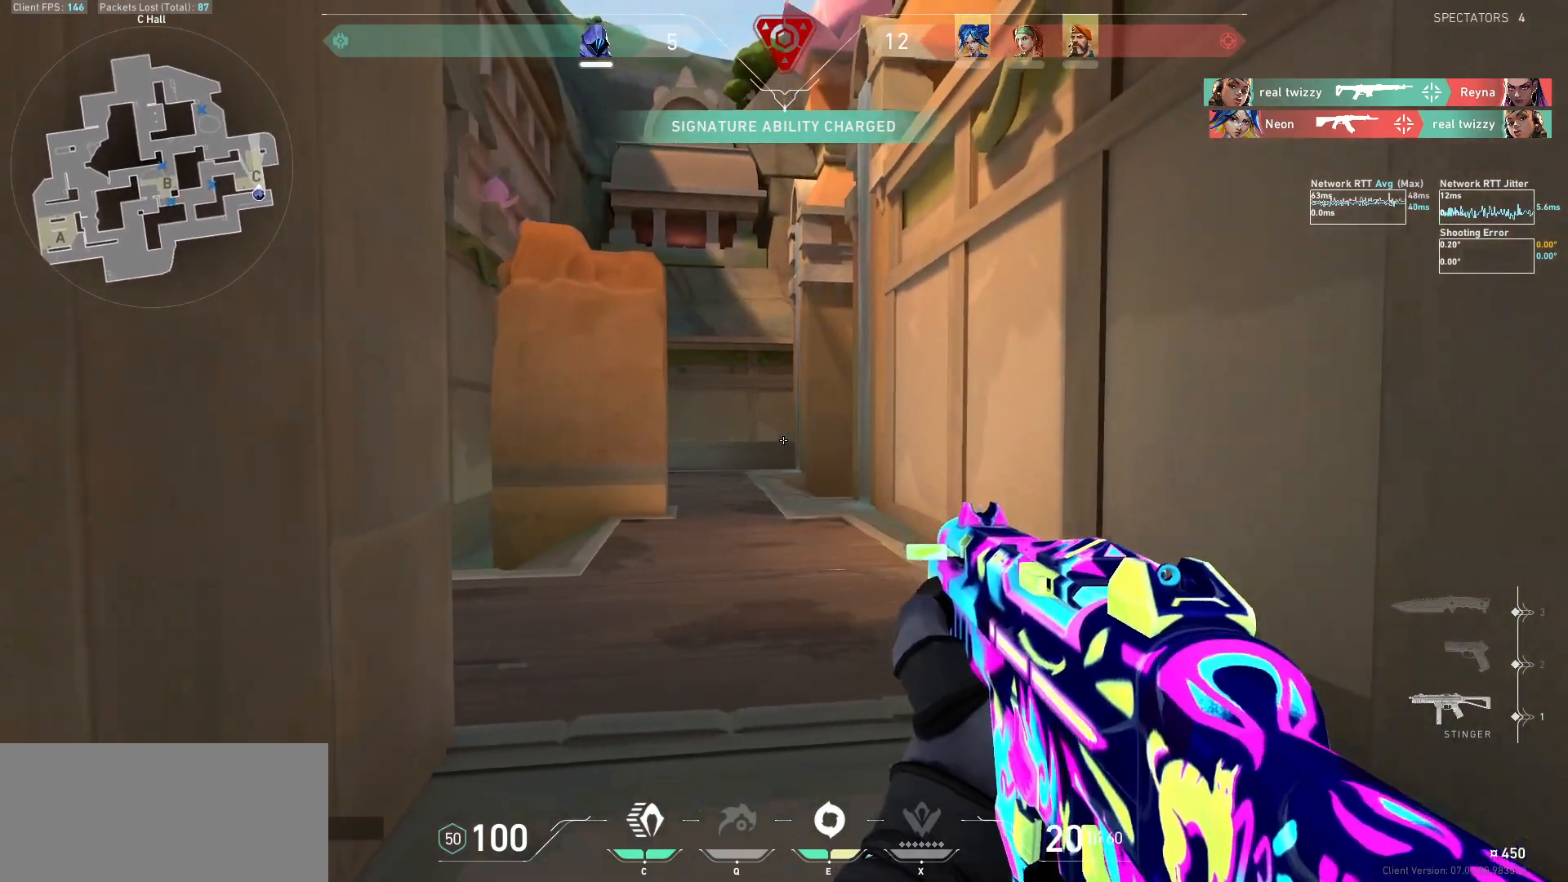
{"keys": ["a", "shift"], "mouse": [], "events": [[67, "a", "down"], [67, "s", "up"], [100, "shift", "down"], [300, "e", "down"], [400, "w", "down"], [433, "e", "up"], [500, "w", "up"]]}
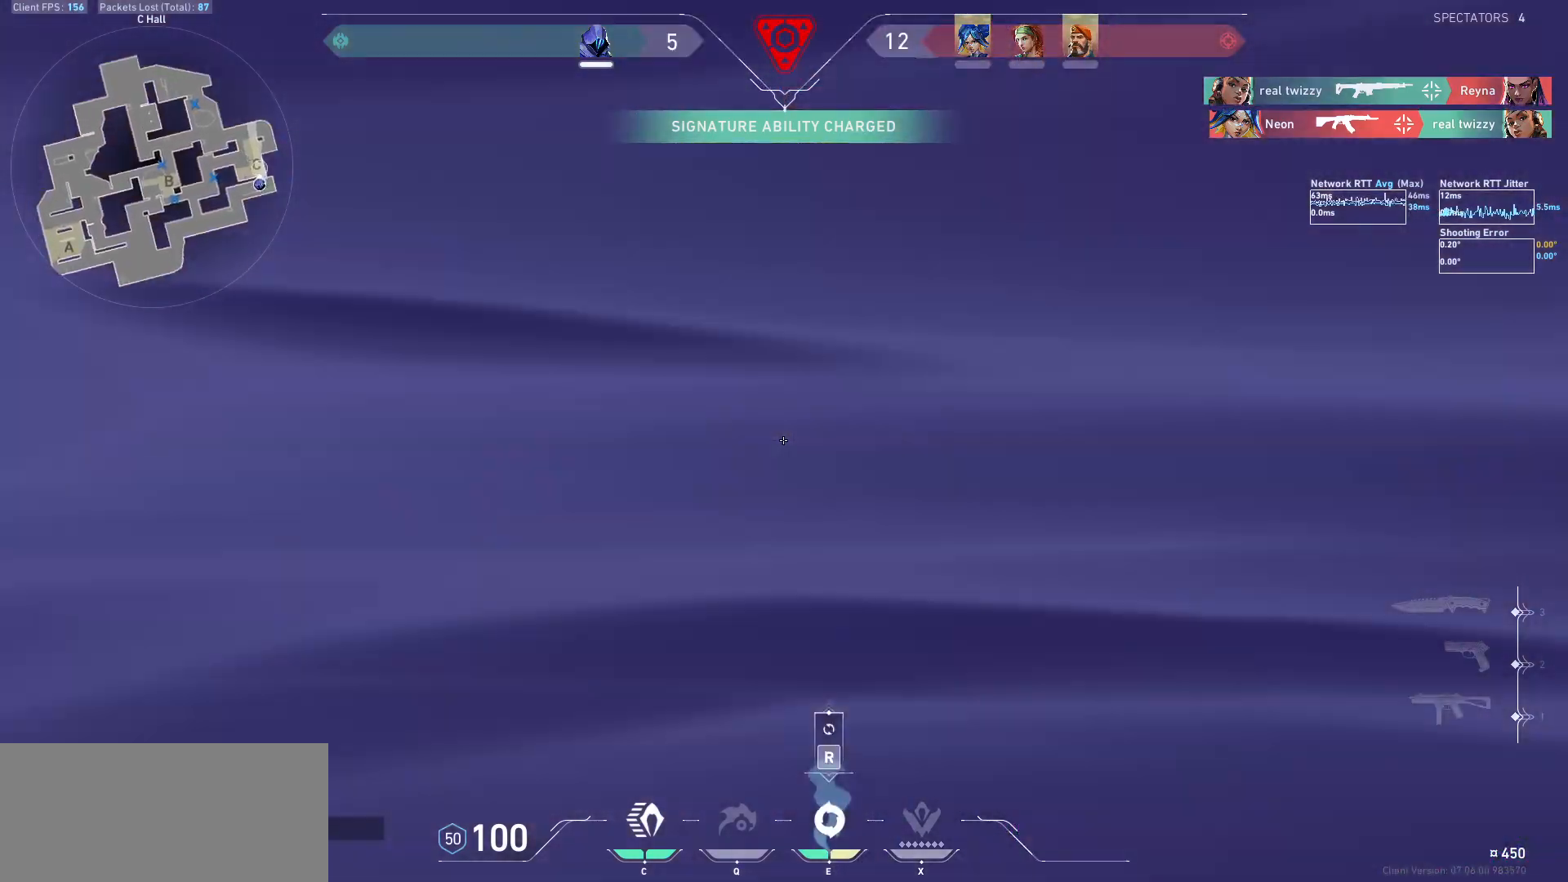
{"keys": [], "mouse": [], "events": [[267, "e", "down"], [333, "e", "up"], [433, "e", "down"], [500, "a", "up"], [500, "e", "up"], [500, "shift", "up"]]}
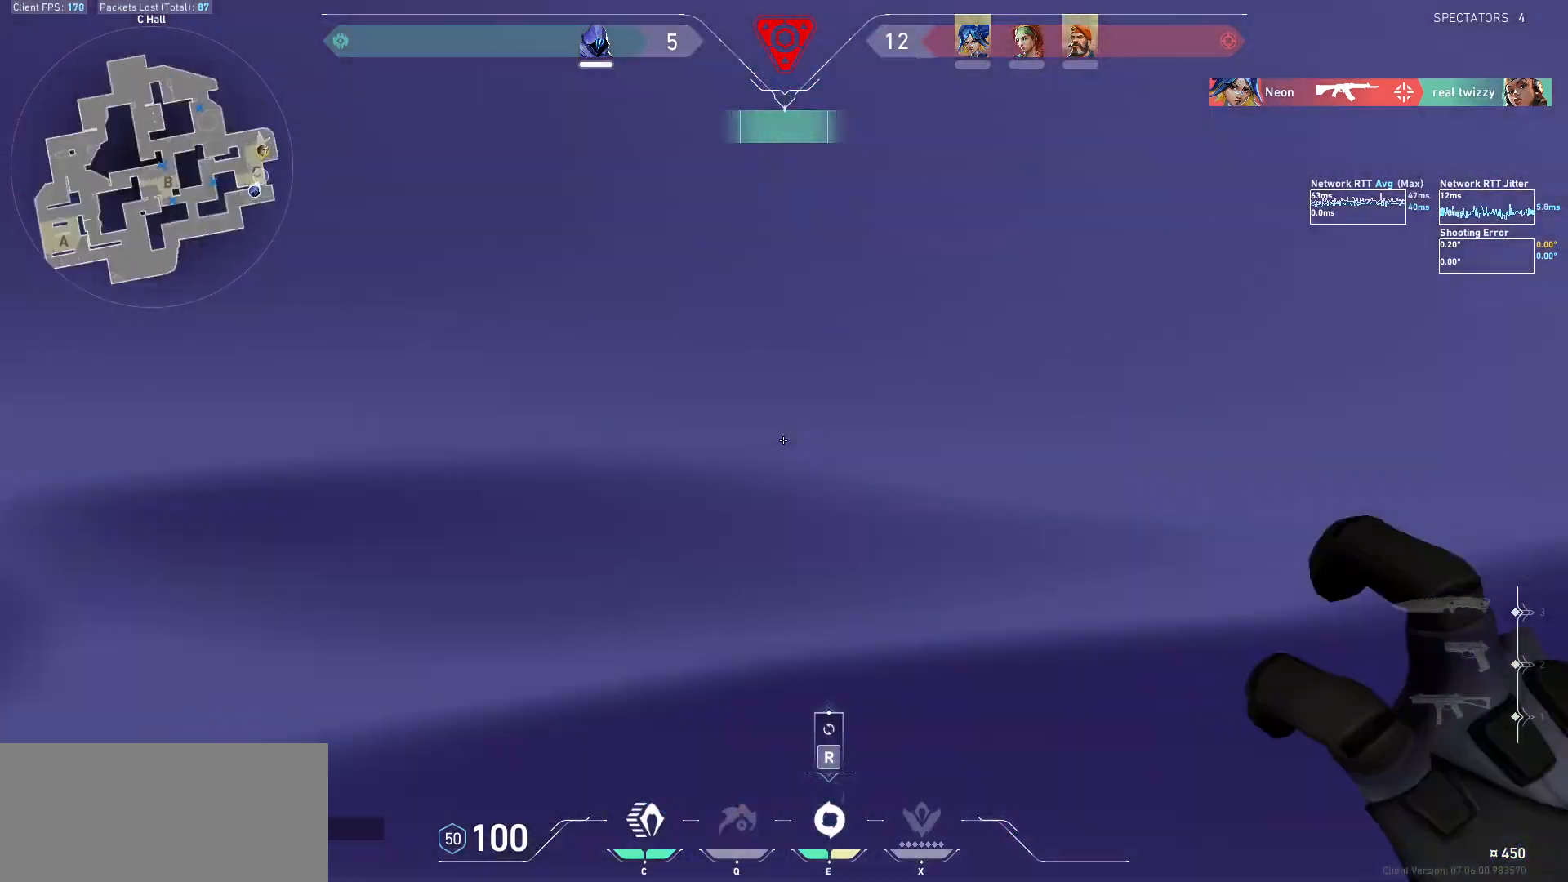
{"keys": ["d"], "mouse": [], "events": [[67, "e", "down"], [200, "e", "up"], [267, "ctrl", "down"], [400, "ctrl", "up"], [433, "d", "down"]]}
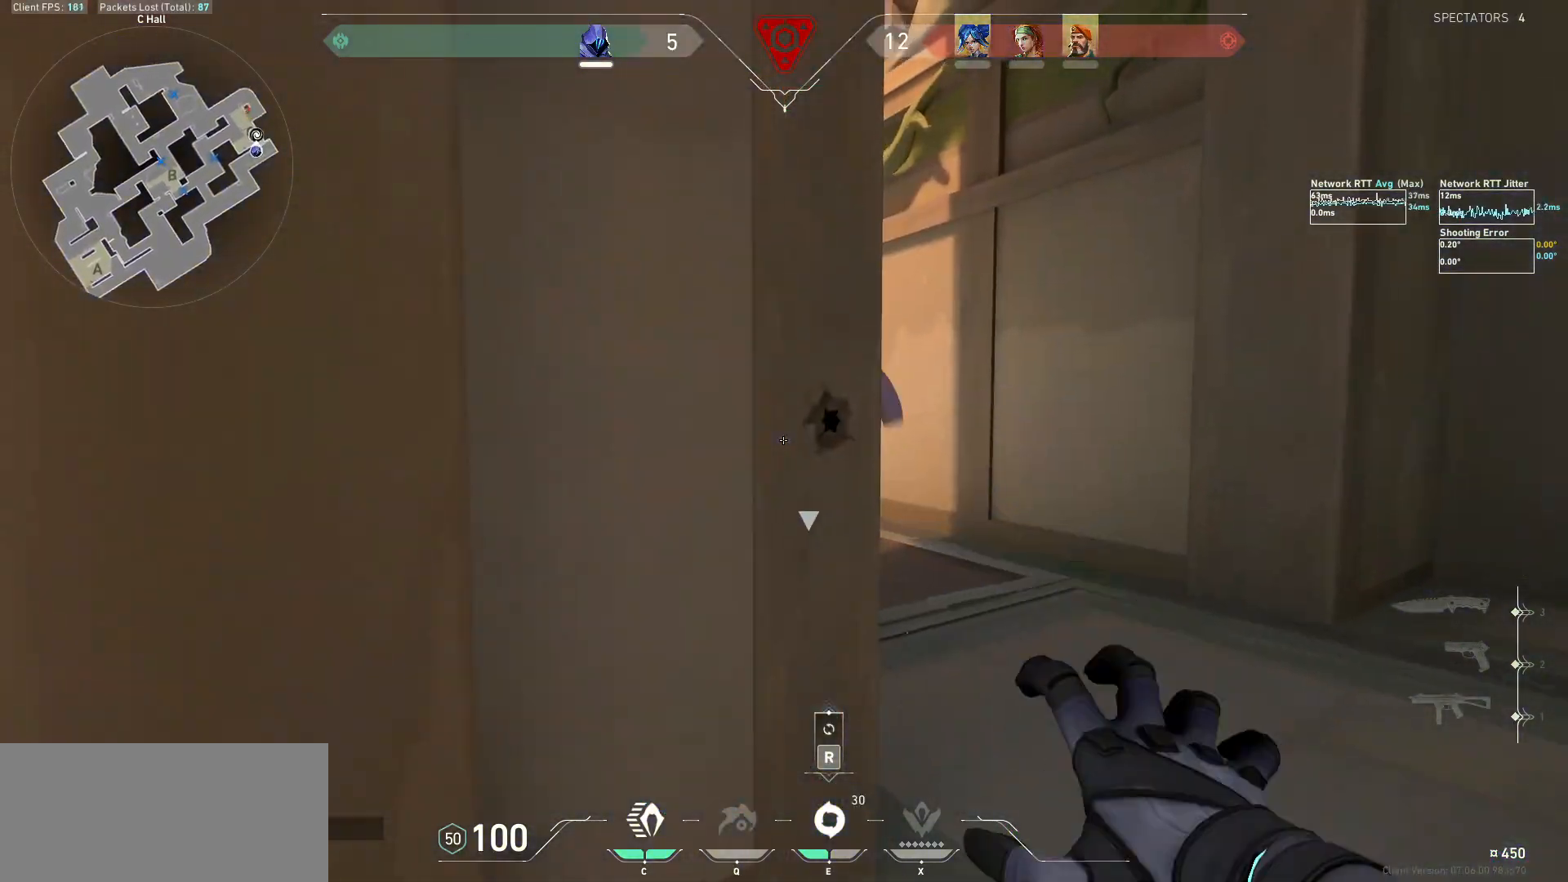
{"keys": ["d"], "mouse": [], "events": [[100, "a", "down"], [100, "d", "up"], [400, "s", "down"], [433, "a", "up"], [433, "d", "down"], [467, "s", "up"]]}
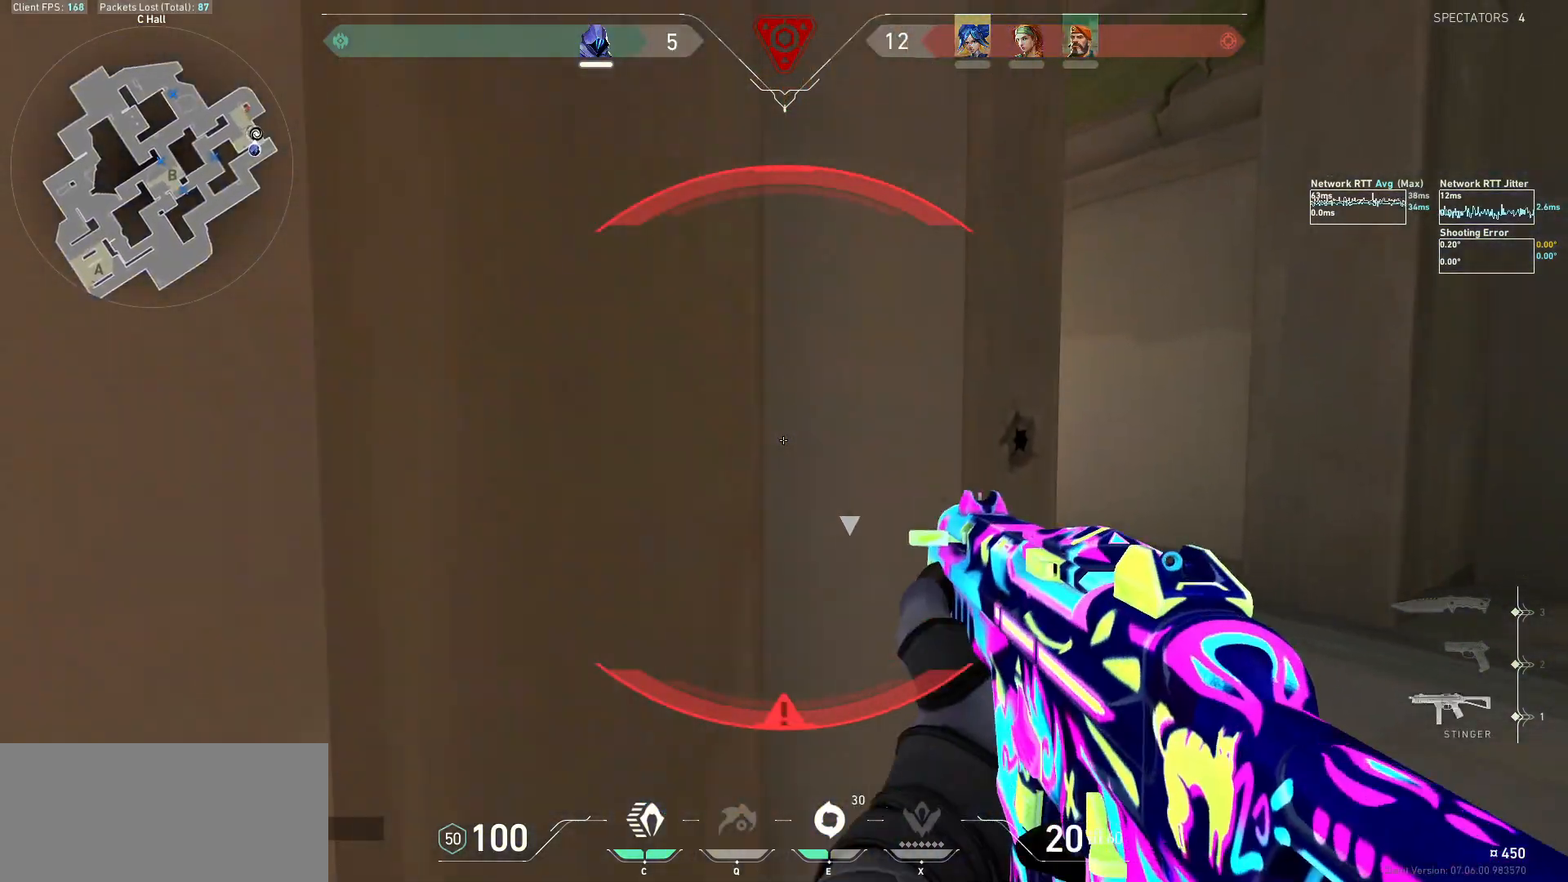
{"keys": ["a", "s"], "mouse": [], "events": [[67, "a", "down"], [67, "d", "up"], [67, "s", "down"], [167, "s", "up"], [200, "s", "down"]]}
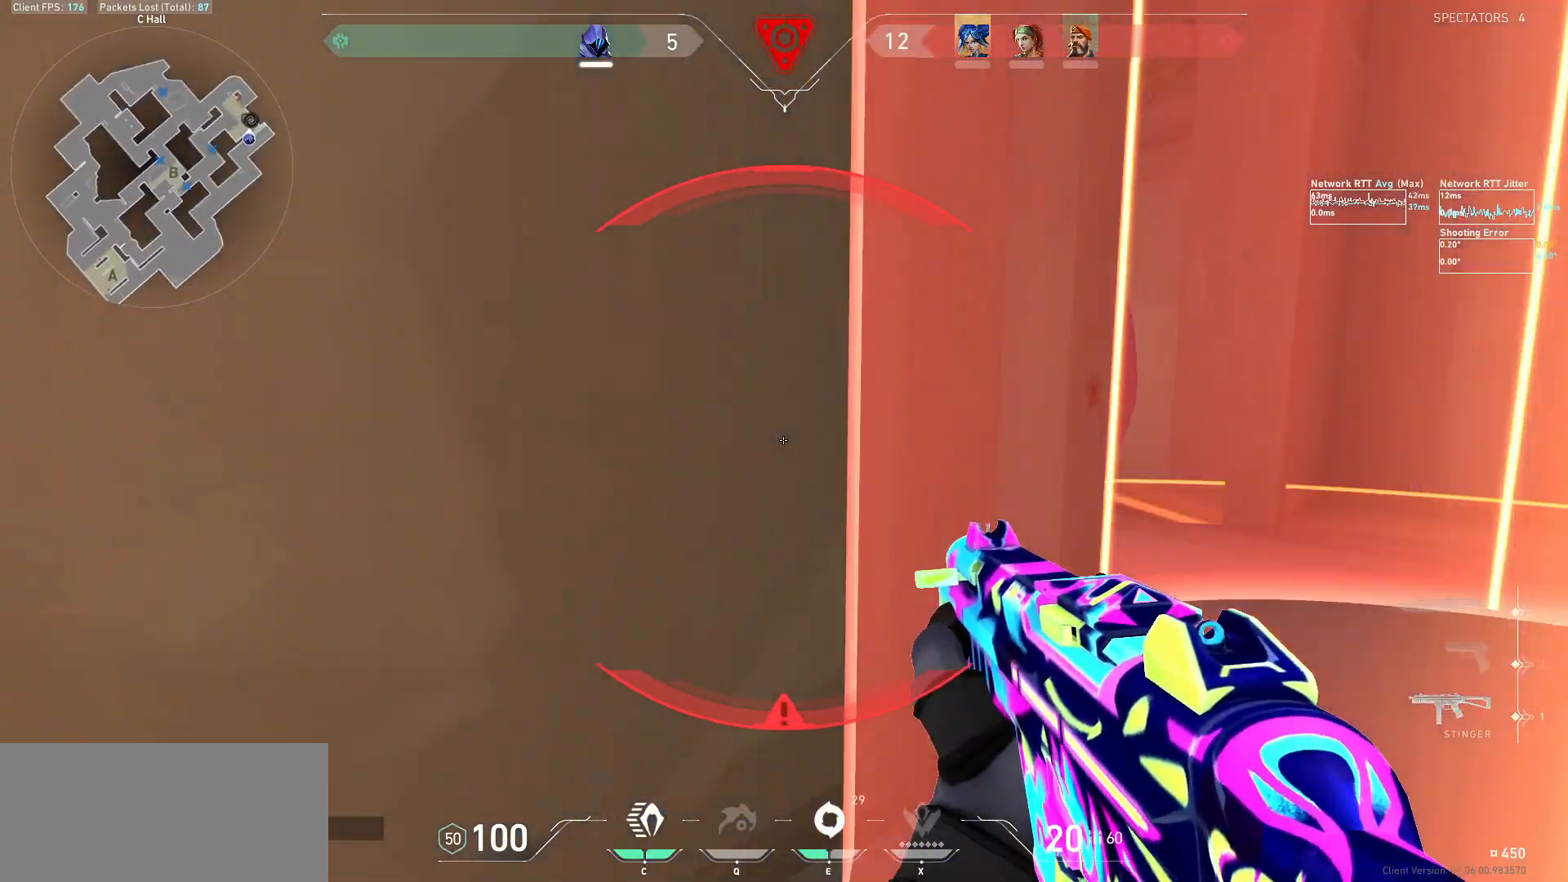
{"keys": ["d", "w"], "mouse": [], "events": [[100, "a", "up"], [267, "d", "down"], [367, "s", "up"], [467, "w", "down"]]}
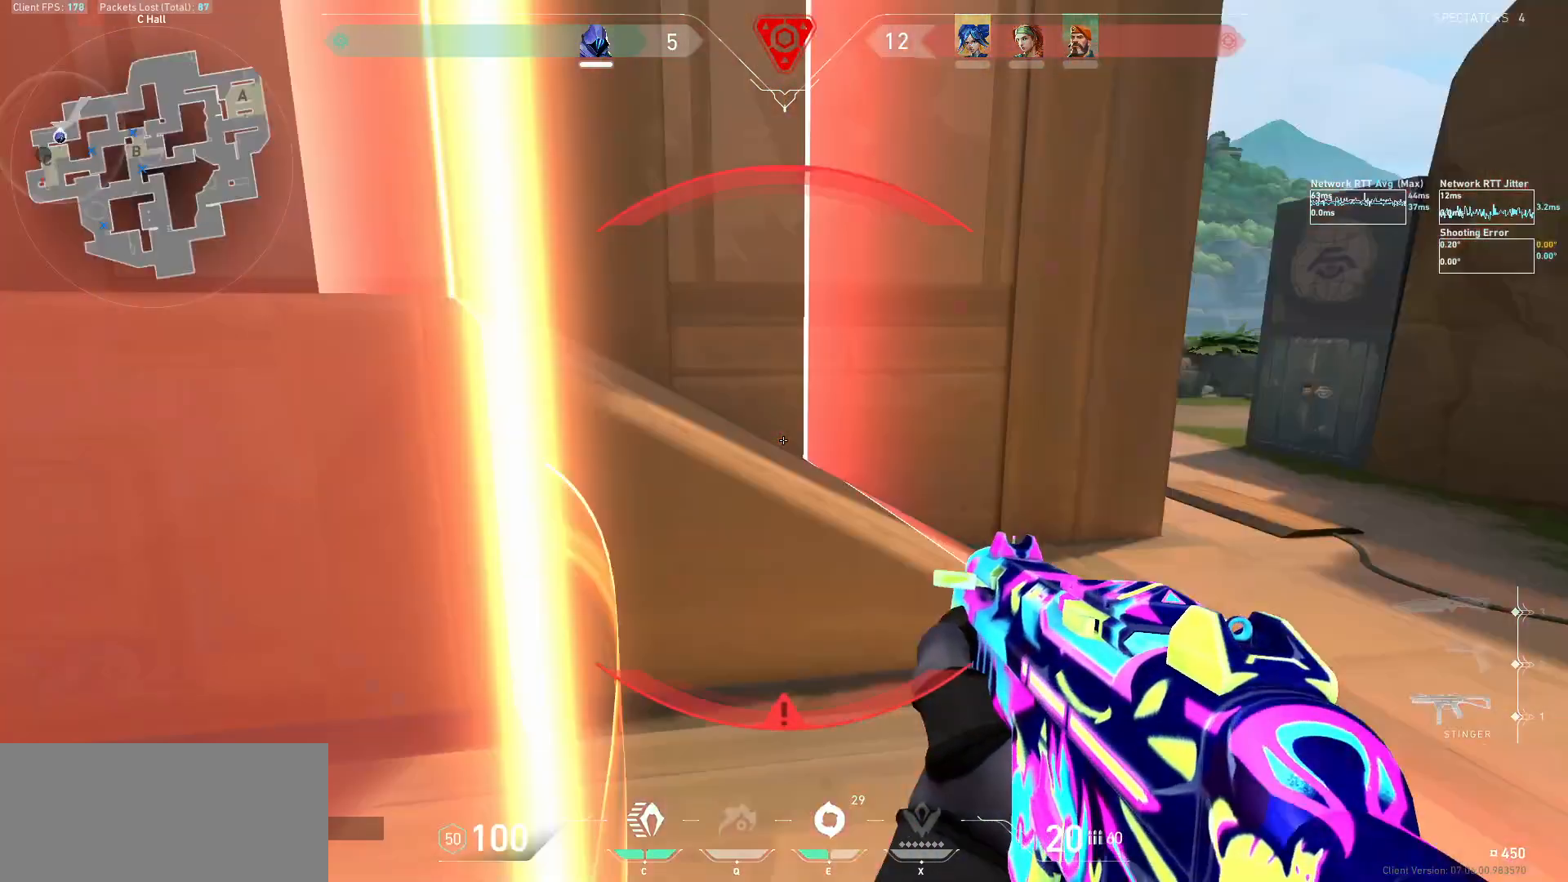
{"keys": ["w"], "mouse": [], "events": [[100, "d", "up"], [233, "a", "down"], [267, "a", "up"]]}